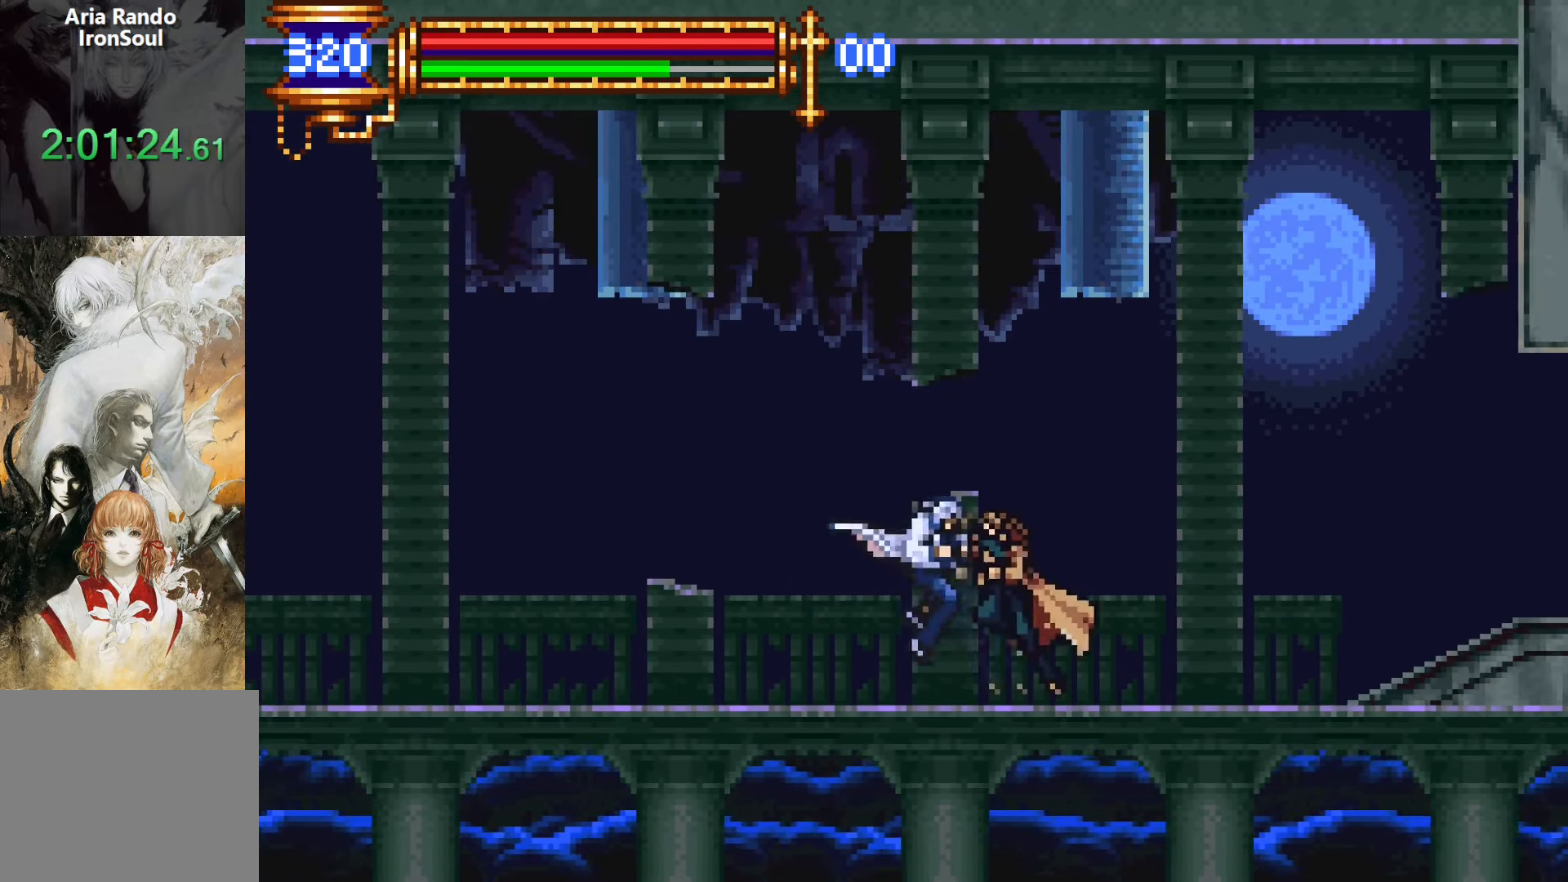
Gameplay with a controller (PlayStation layout); each line is a JSON object with the inputs held at the frame after it. "events" lists button and stick changes between this image and that frame as [ms after this image, input, new state], when the widget could be followed in between. Not read: L3 R3 left_stick right_stick.
{"buttons": ["DPAD_RIGHT"], "events": []}
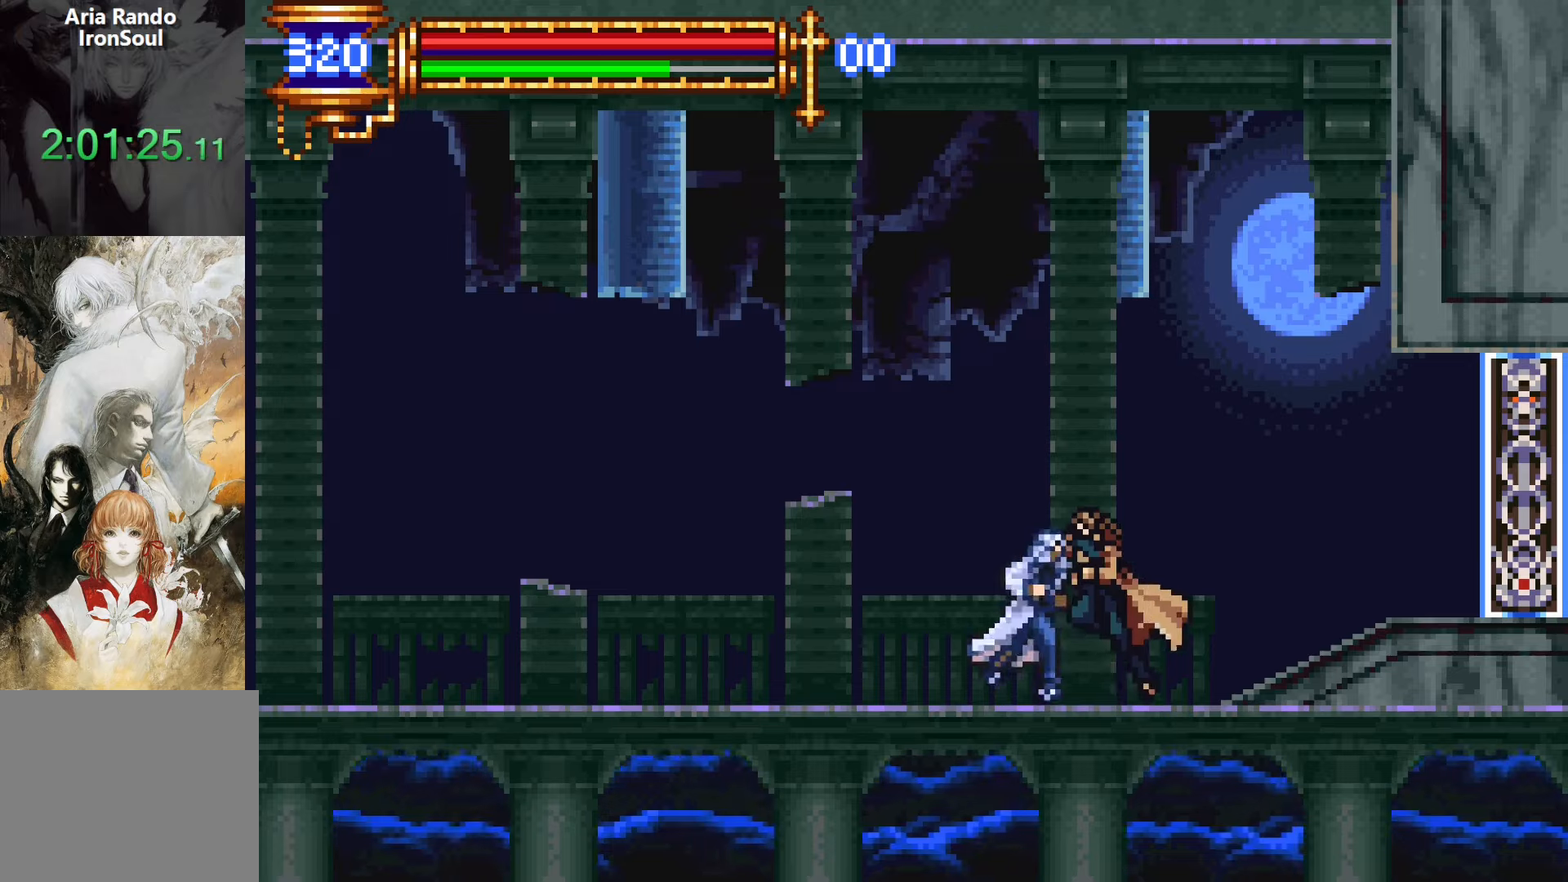
{"buttons": ["L1"], "events": [[50, "DPAD_RIGHT", "up"], [150, "SQUARE", "down"], [233, "SQUARE", "up"], [300, "SQUARE", "down"], [450, "SQUARE", "up"], [500, "L1", "down"]]}
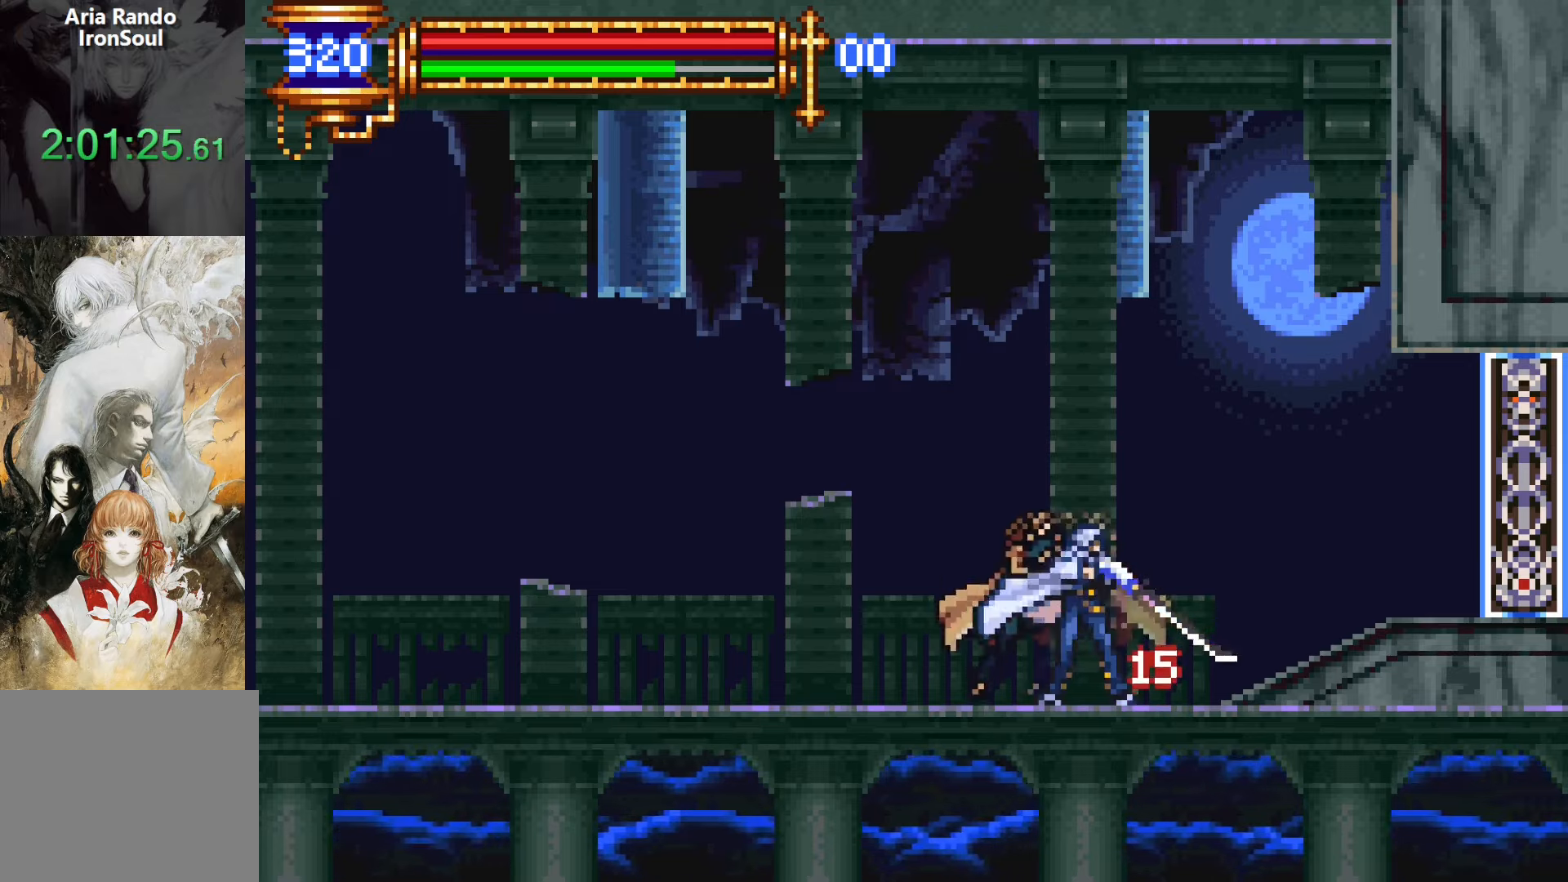
{"buttons": ["DPAD_LEFT"], "events": [[67, "CROSS", "down"], [133, "DPAD_LEFT", "down"], [167, "L1", "up"], [233, "CROSS", "up"]]}
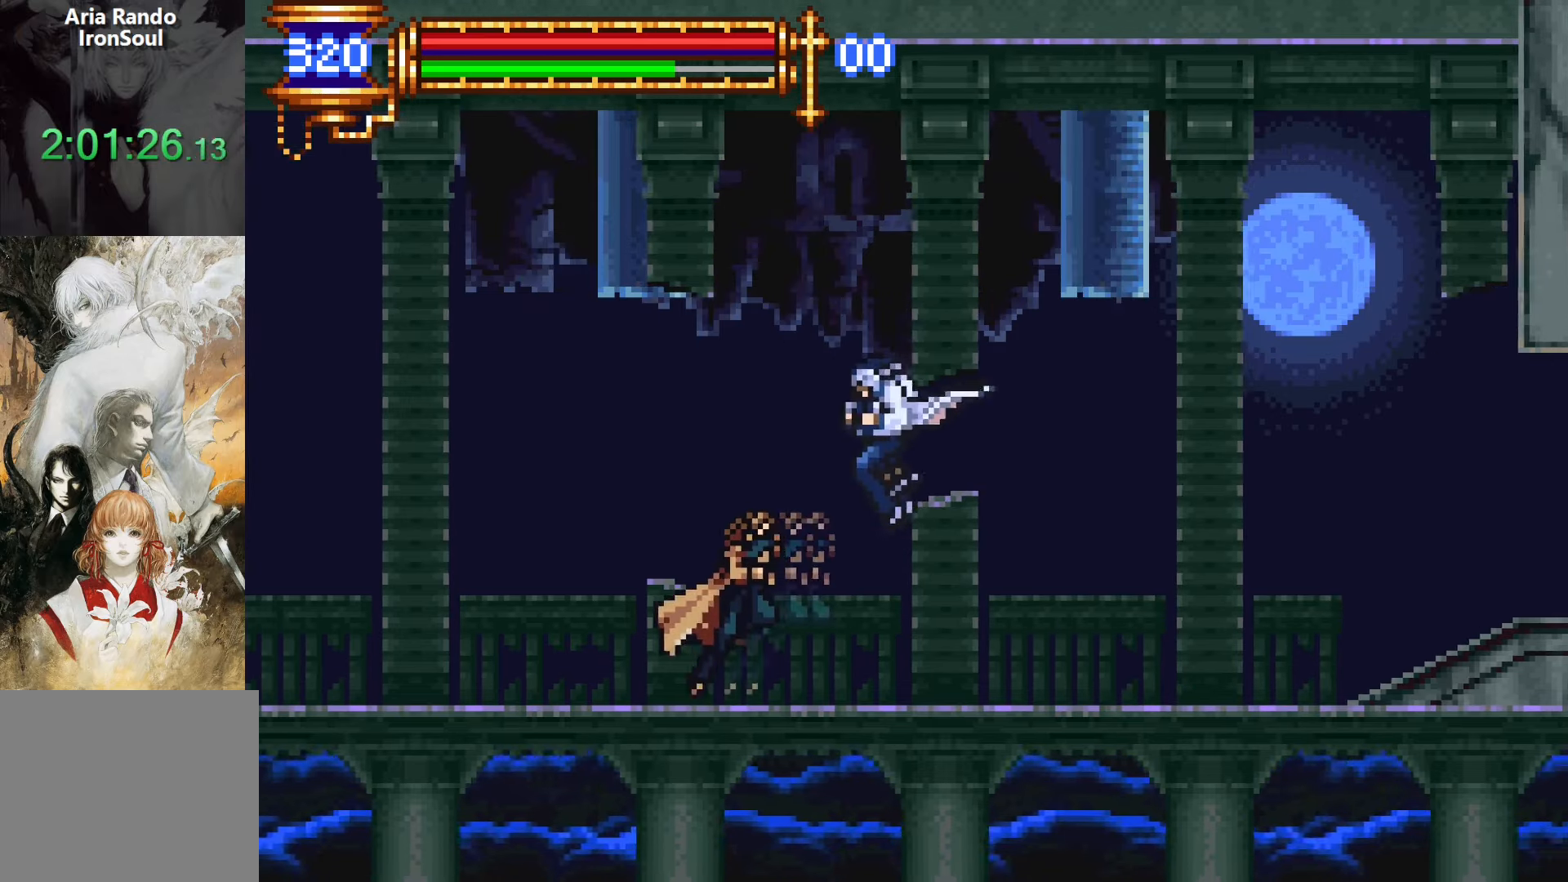
{"buttons": ["DPAD_LEFT"], "events": []}
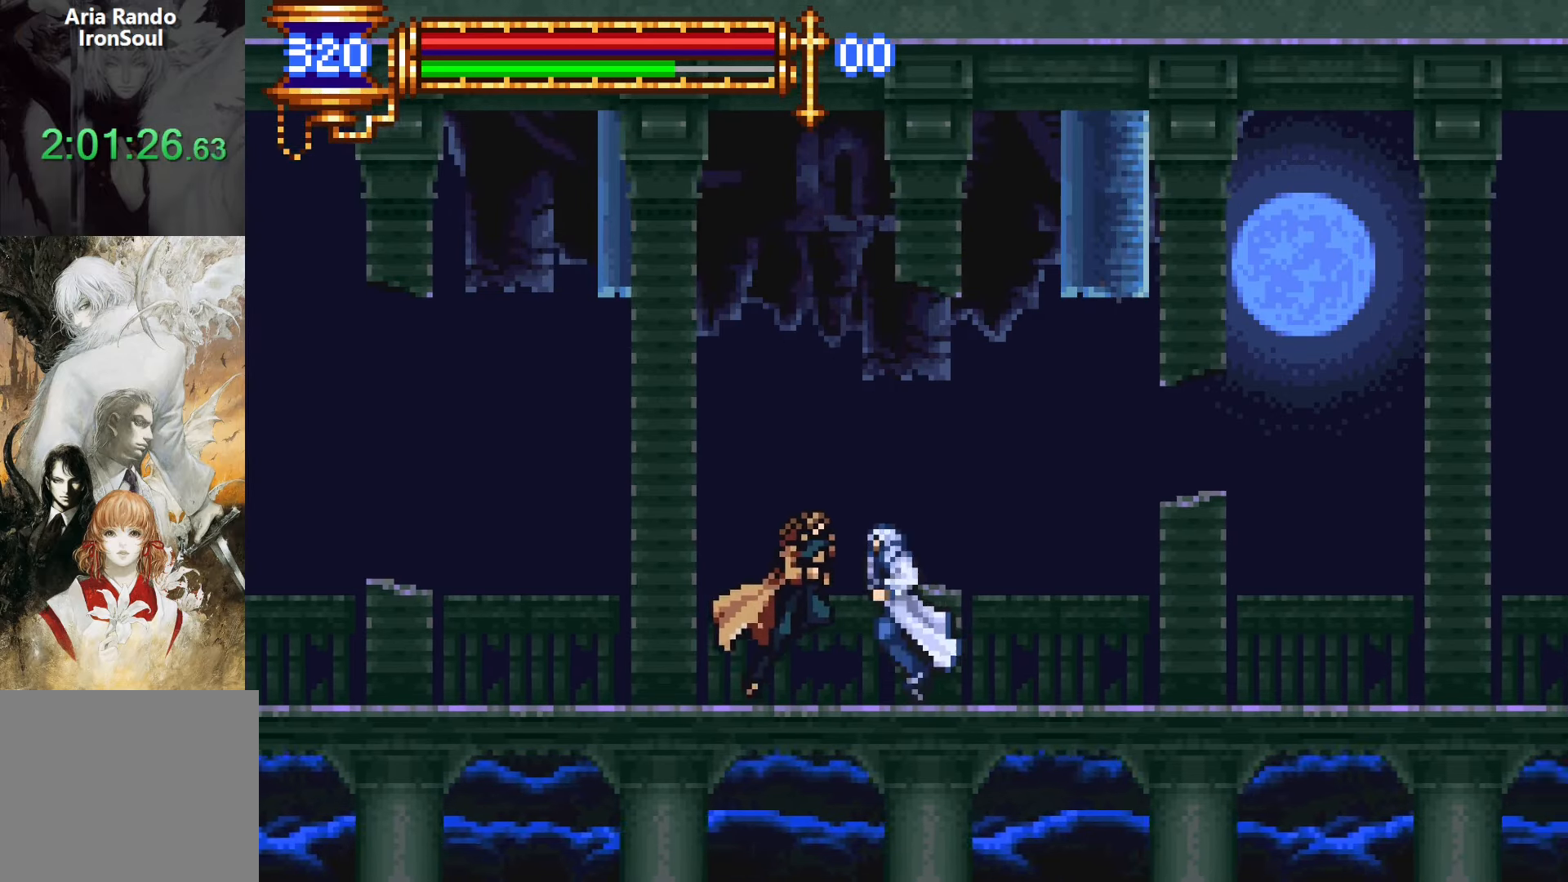
{"buttons": ["L1"], "events": [[67, "DPAD_LEFT", "up"], [150, "SQUARE", "down"], [217, "SQUARE", "up"], [317, "SQUARE", "down"], [417, "SQUARE", "up"], [483, "L1", "down"]]}
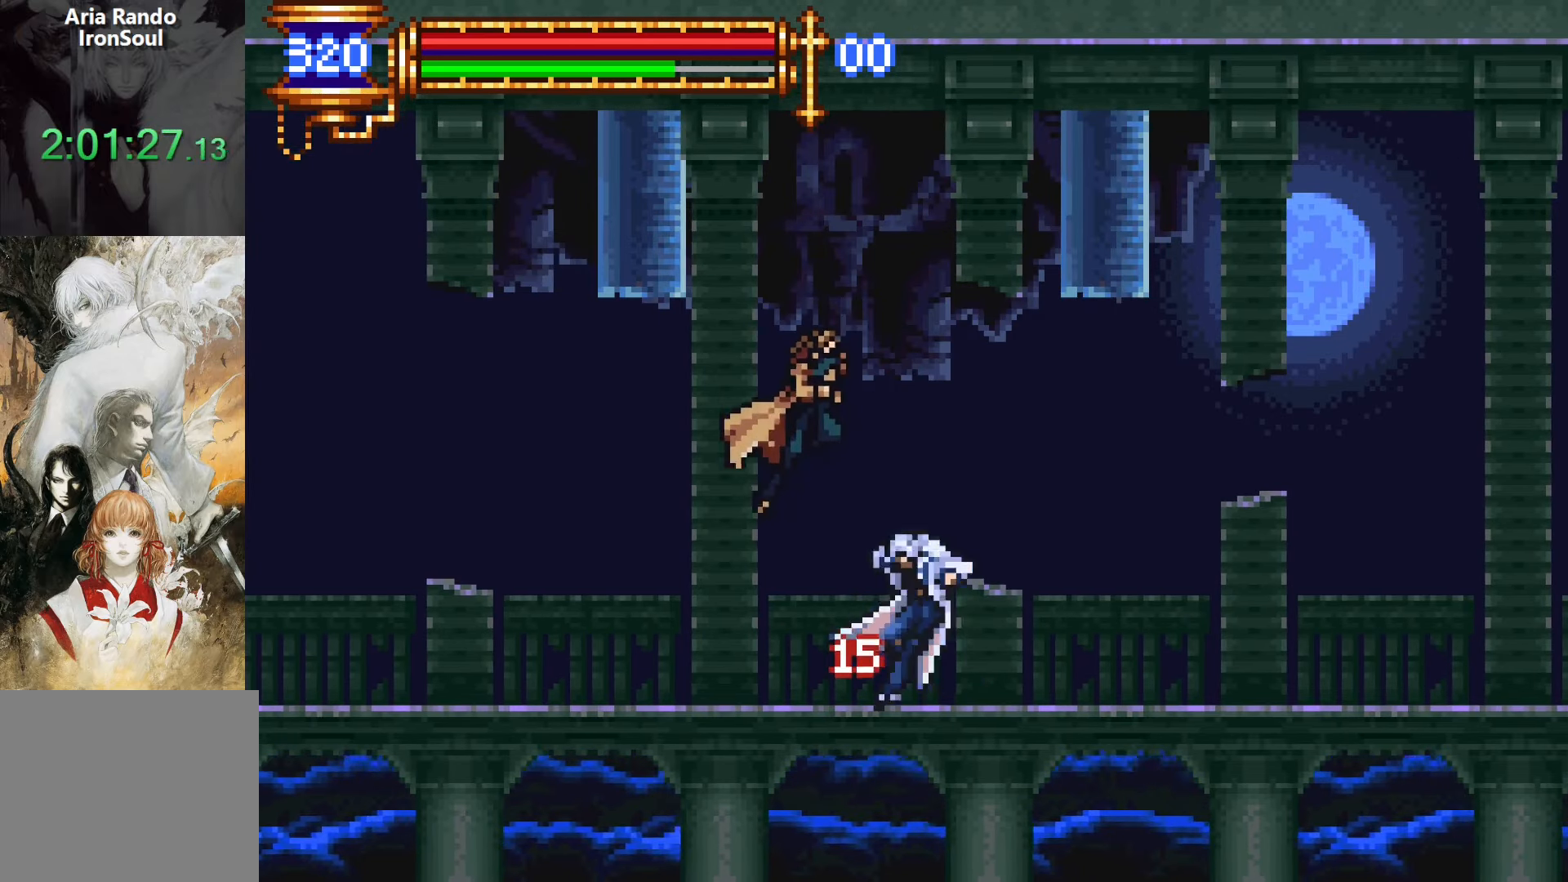
{"buttons": ["DPAD_RIGHT"], "events": [[67, "CROSS", "down"], [133, "L1", "up"], [167, "DPAD_RIGHT", "down"], [283, "CROSS", "up"]]}
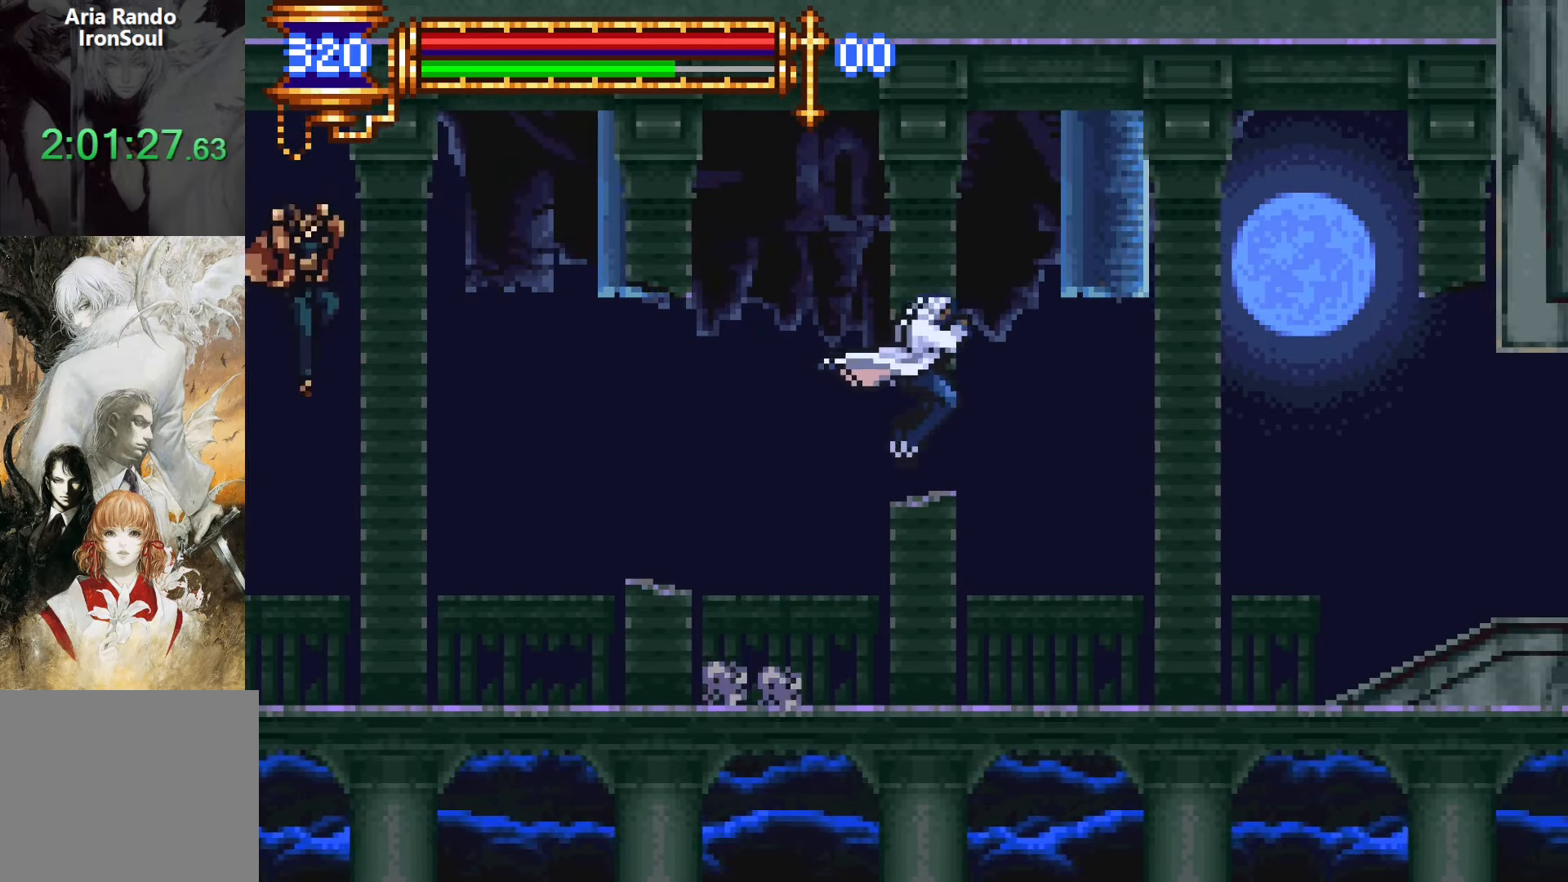
{"buttons": ["R1", "DPAD_LEFT"], "events": [[133, "DPAD_RIGHT", "up"], [267, "DPAD_LEFT", "down"], [350, "R1", "down"]]}
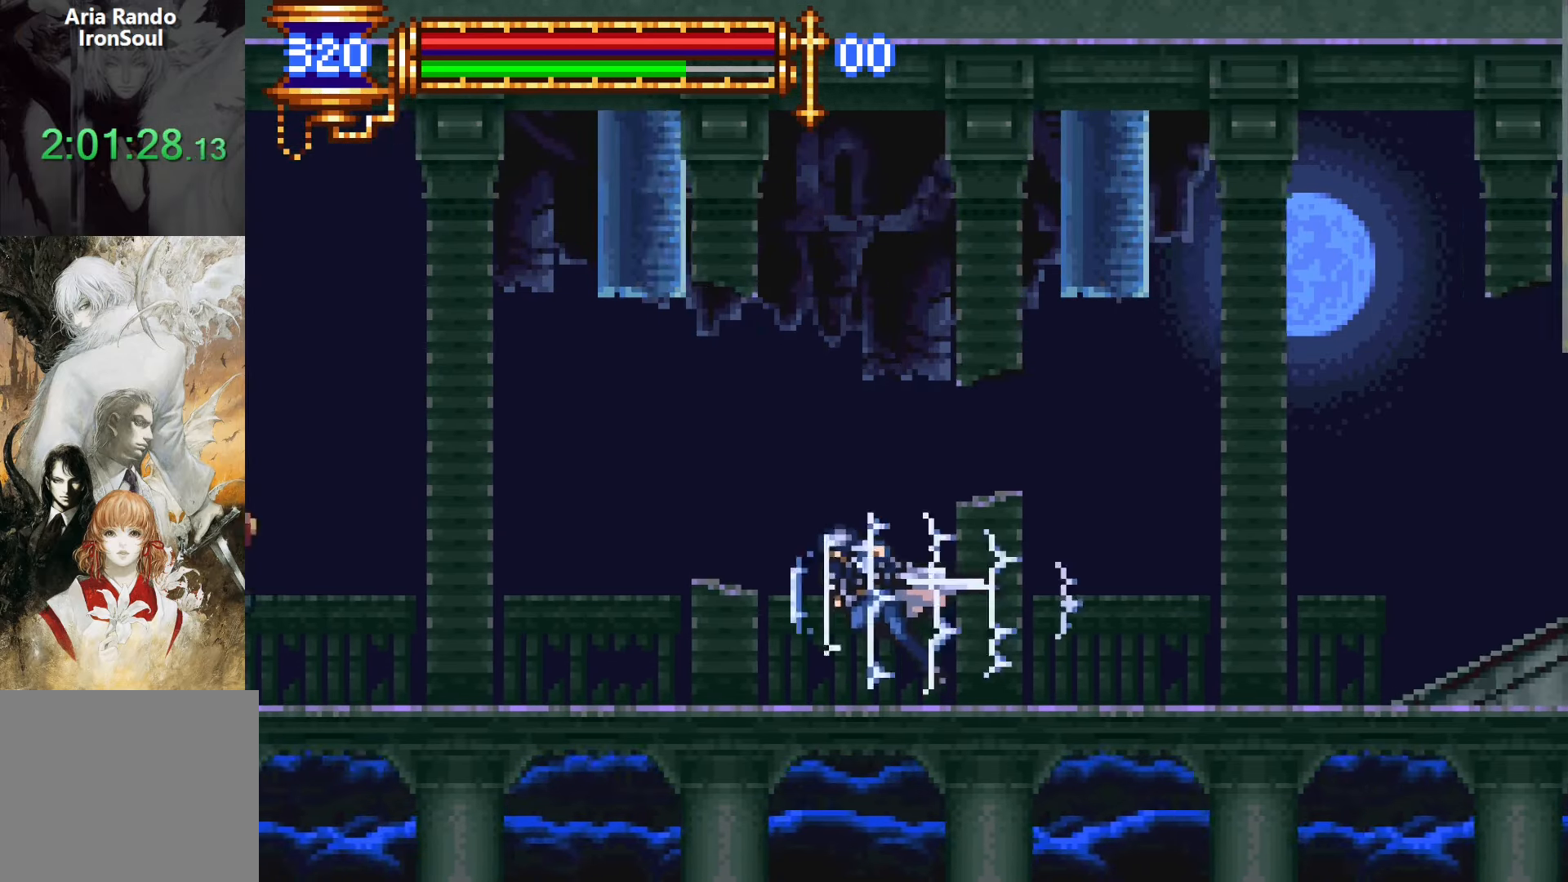
{"buttons": ["DPAD_LEFT"], "events": [[233, "R1", "up"], [367, "SQUARE", "down"], [500, "SQUARE", "up"]]}
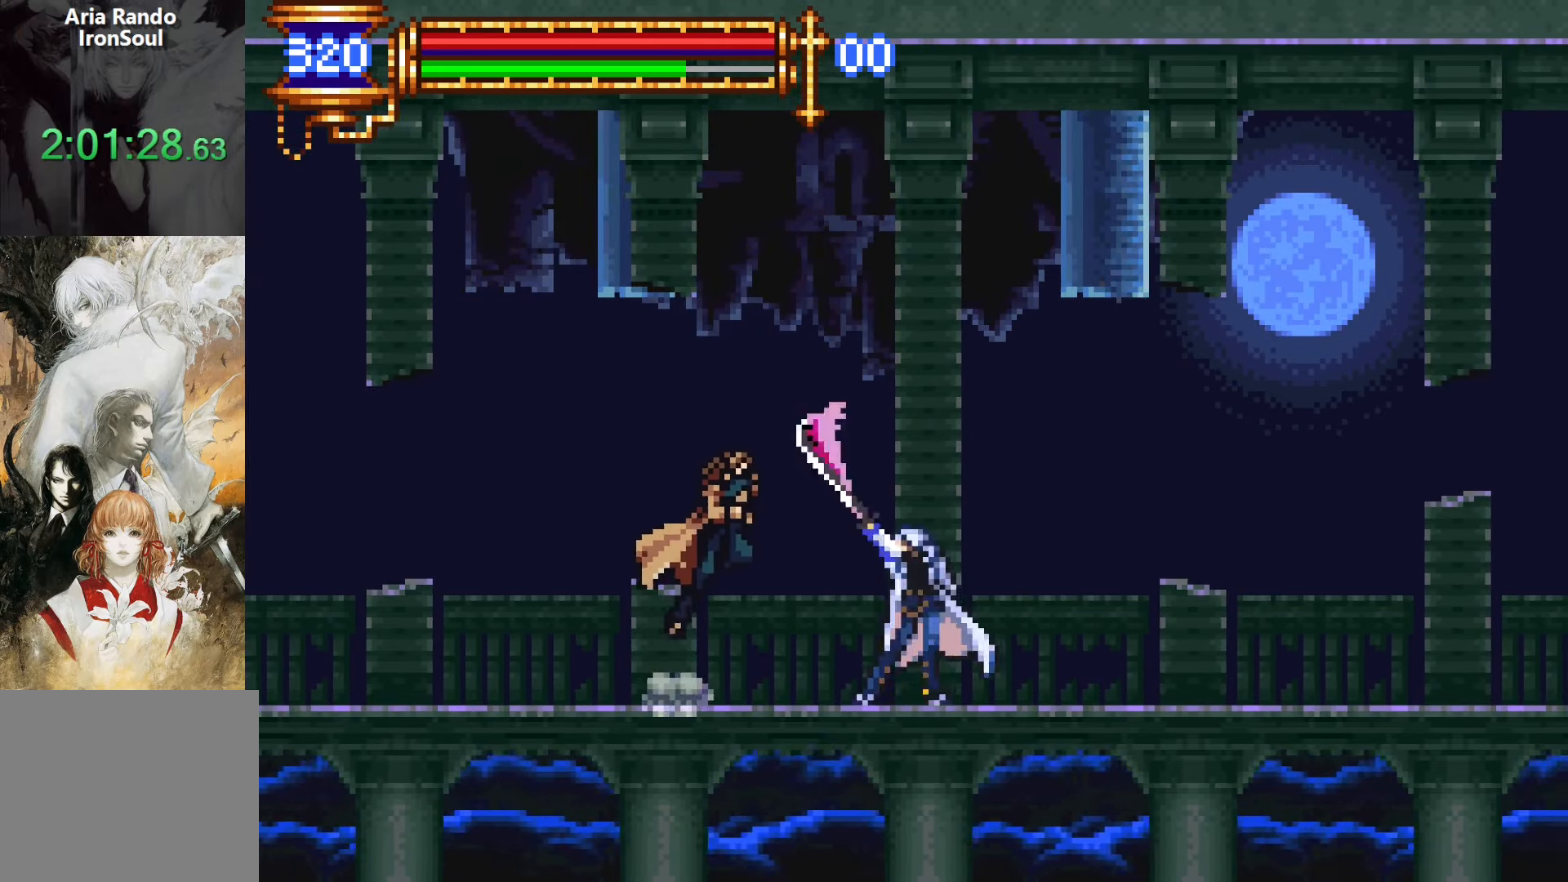
{"buttons": ["DPAD_RIGHT"], "events": [[17, "DPAD_LEFT", "up"], [100, "L1", "down"], [150, "CROSS", "down"], [250, "L1", "up"], [333, "CROSS", "up"], [367, "DPAD_RIGHT", "down"]]}
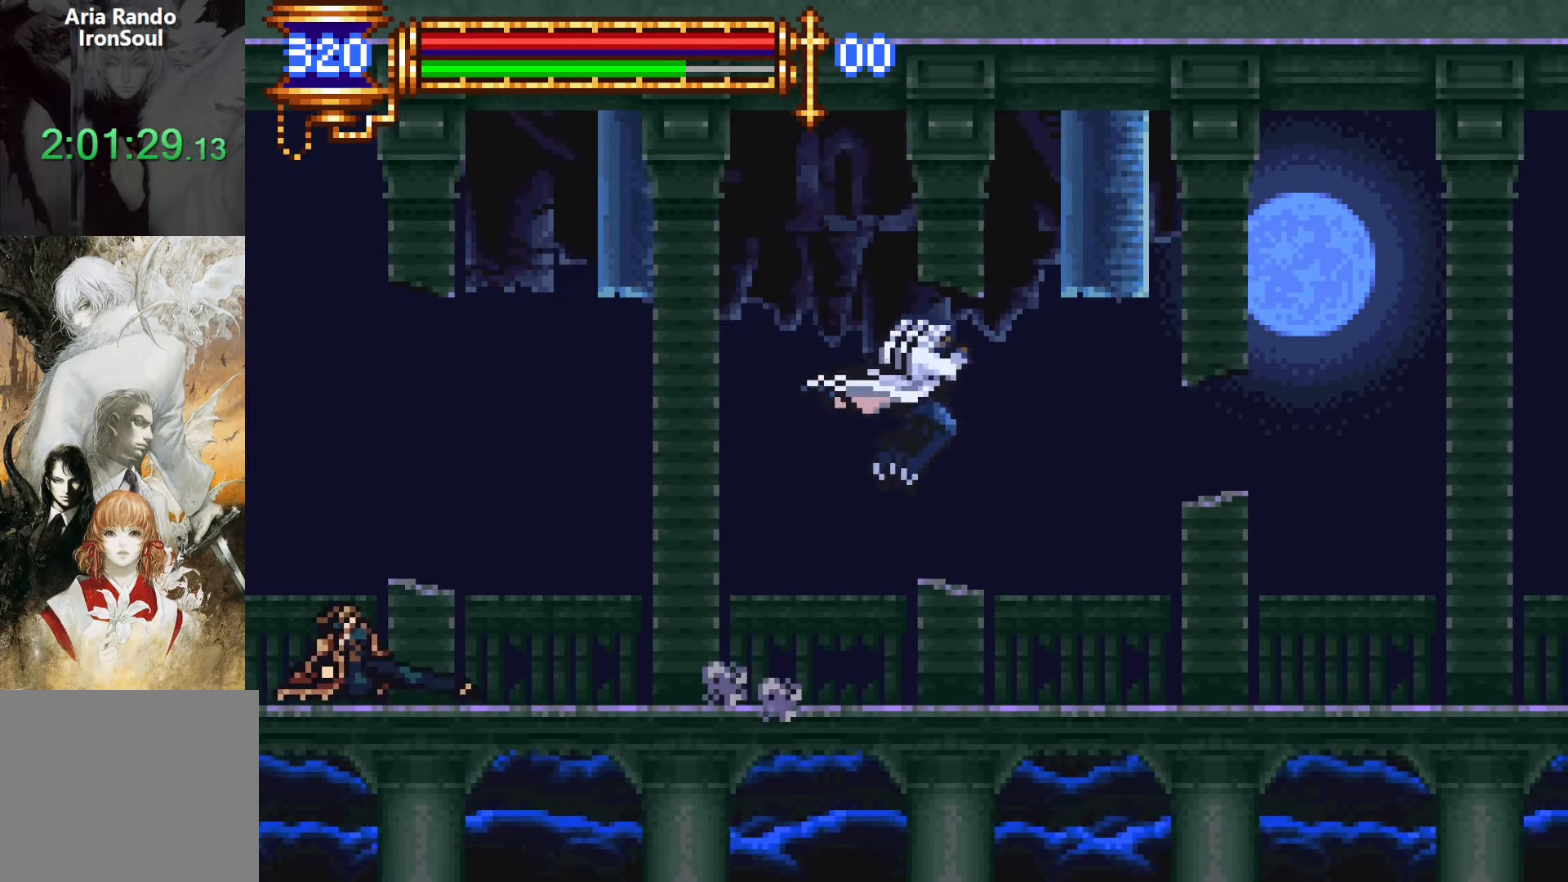
{"buttons": ["DPAD_LEFT"], "events": [[300, "DPAD_RIGHT", "up"], [350, "CROSS", "down"], [400, "DPAD_LEFT", "down"], [467, "CROSS", "up"]]}
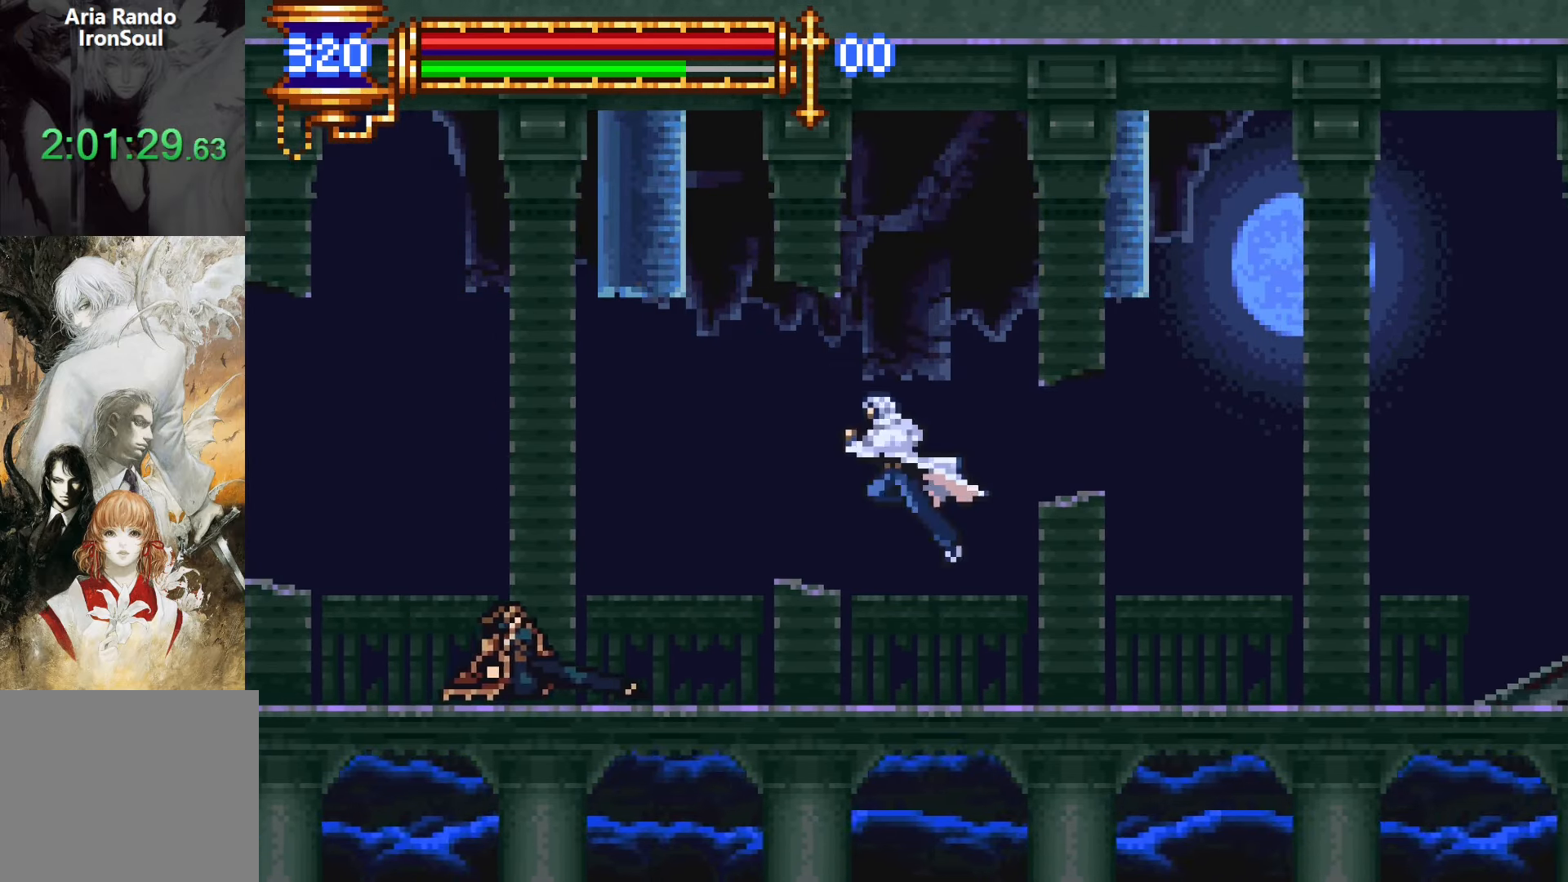
{"buttons": ["CROSS", "L1"], "events": [[83, "SQUARE", "down"], [150, "DPAD_LEFT", "up"], [200, "SQUARE", "up"], [400, "L1", "down"], [450, "CROSS", "down"]]}
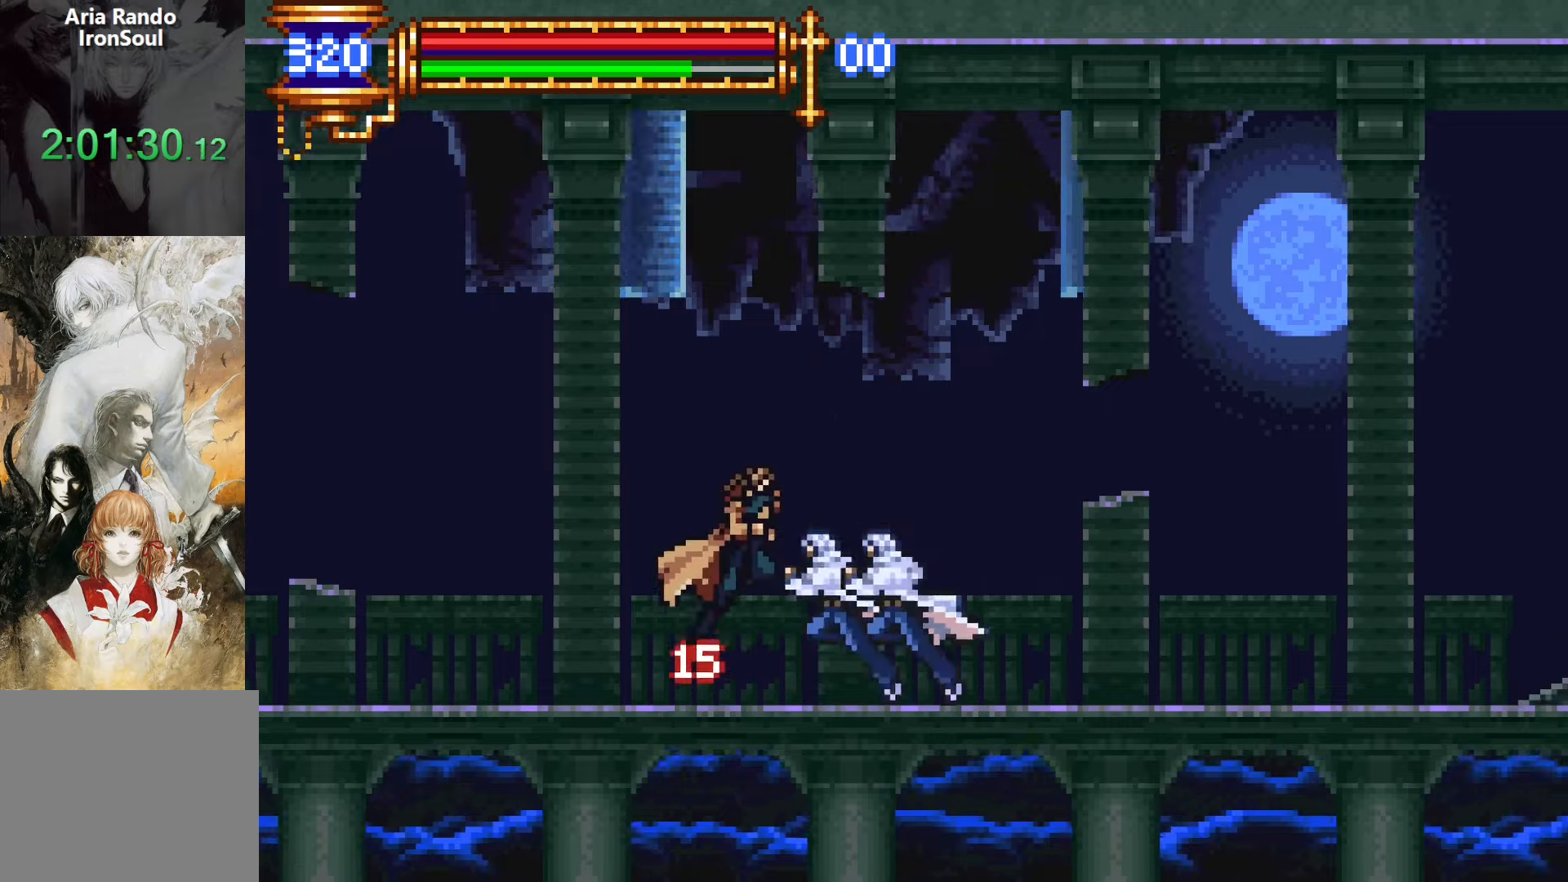
{"buttons": ["R1", "DPAD_LEFT"], "events": [[50, "L1", "up"], [200, "CROSS", "up"], [367, "DPAD_LEFT", "down"], [400, "CROSS", "down"], [433, "R1", "down"], [500, "CROSS", "up"]]}
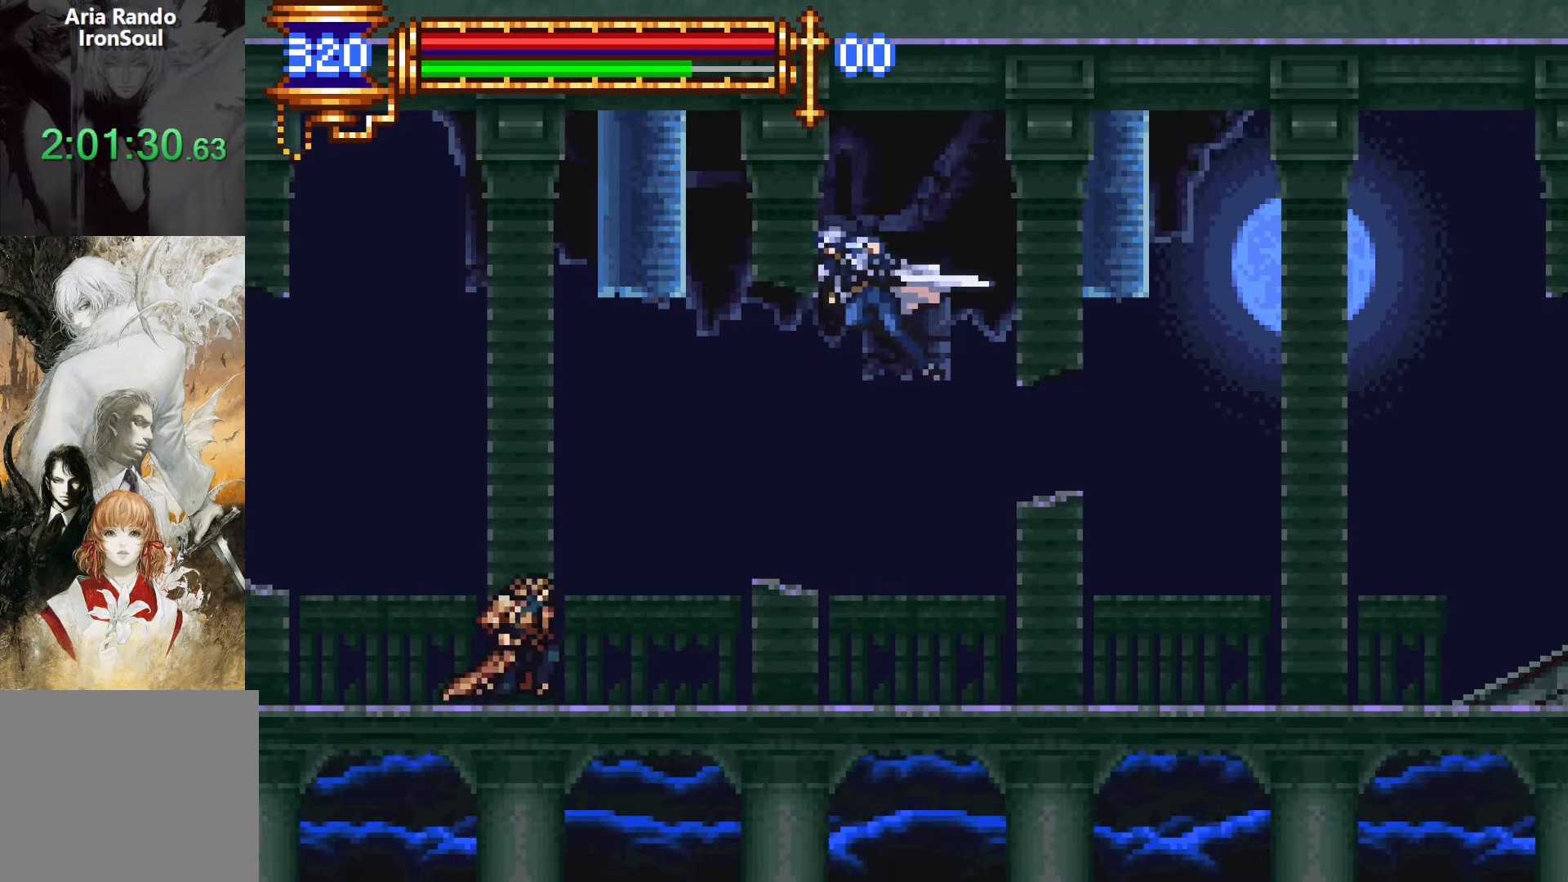
{"buttons": ["DPAD_RIGHT"], "events": [[83, "R1", "up"], [333, "DPAD_LEFT", "up"], [333, "DPAD_UP", "down"], [350, "DPAD_UP", "up"], [367, "DPAD_RIGHT", "down"]]}
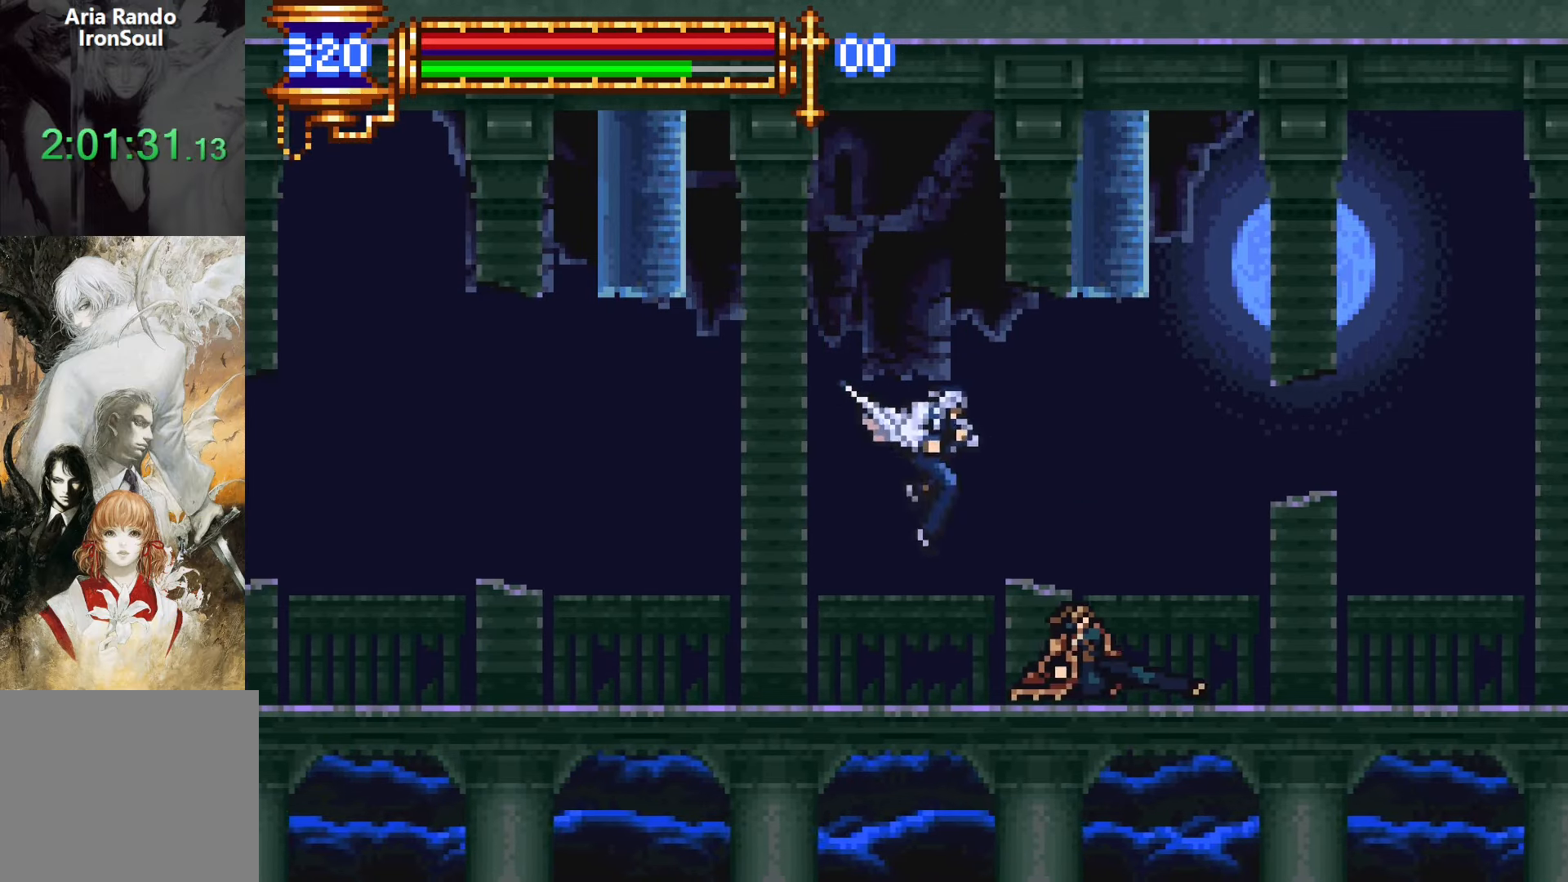
{"buttons": ["CROSS", "L1"], "events": [[133, "SQUARE", "down"], [233, "DPAD_RIGHT", "up"], [300, "SQUARE", "up"], [400, "L1", "down"], [467, "CROSS", "down"]]}
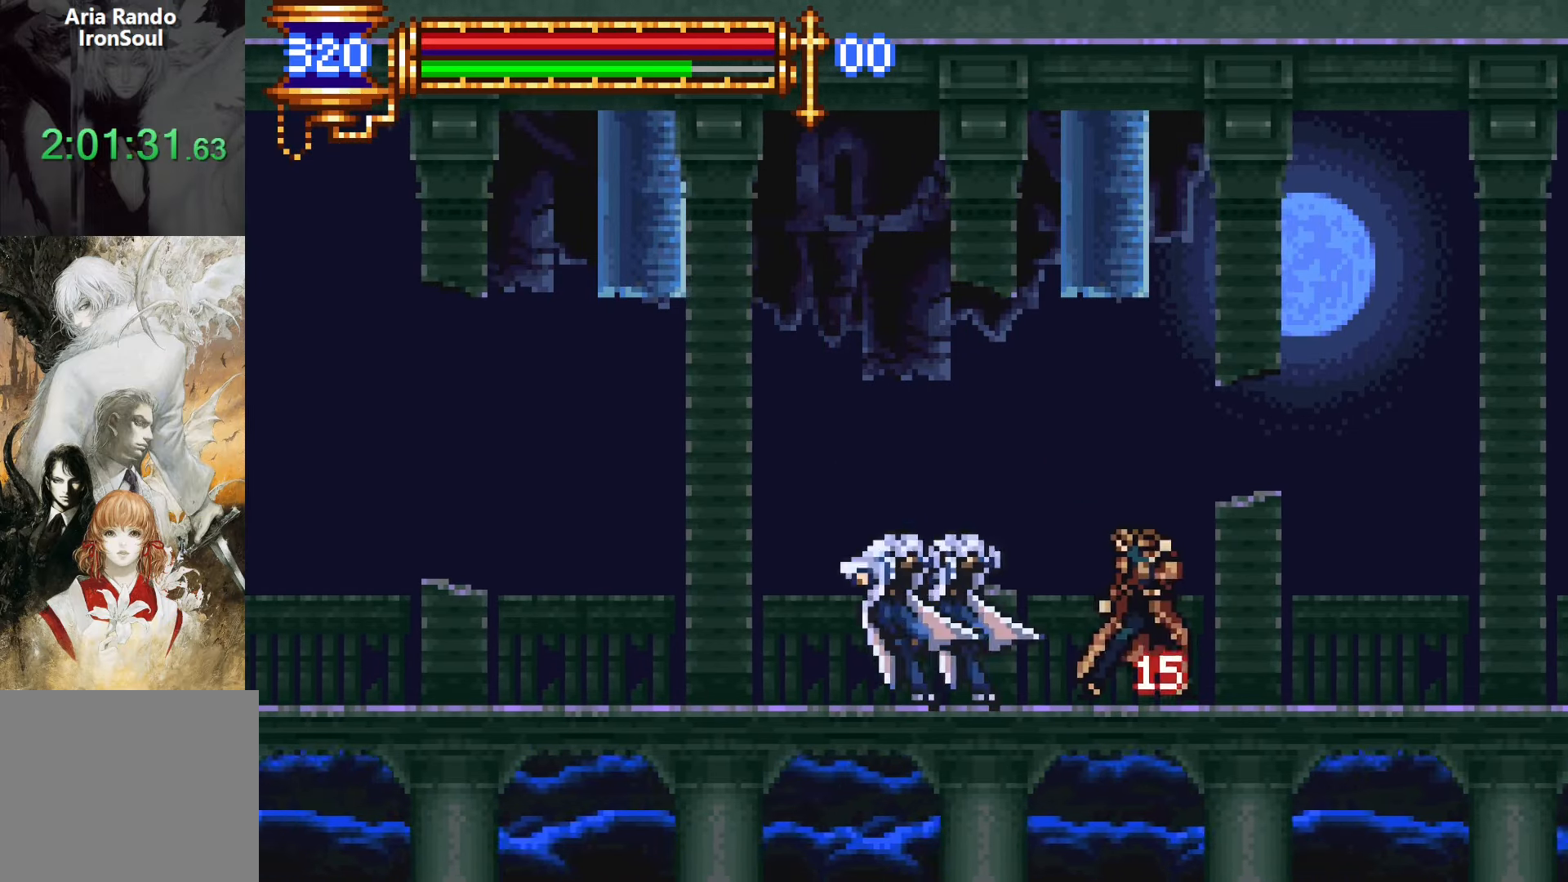
{"buttons": ["DPAD_RIGHT"], "events": [[50, "L1", "up"], [83, "DPAD_LEFT", "down"], [200, "CROSS", "up"], [250, "DPAD_LEFT", "up"], [333, "DPAD_RIGHT", "down"], [367, "CROSS", "down"], [483, "CROSS", "up"]]}
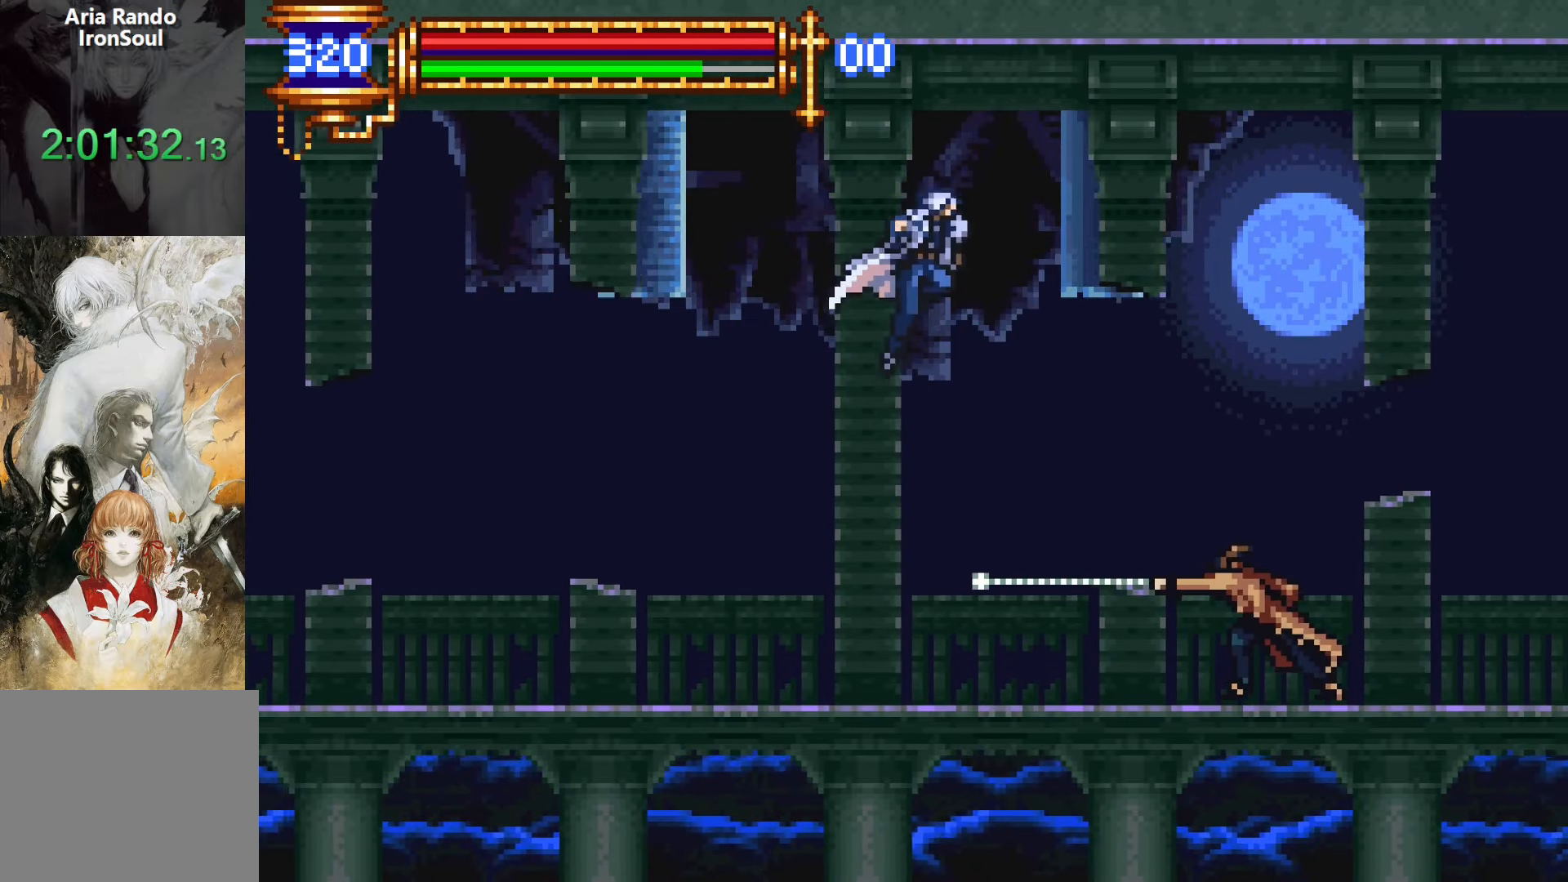
{"buttons": [], "events": [[267, "SQUARE", "down"], [350, "SQUARE", "up"], [367, "DPAD_RIGHT", "up"]]}
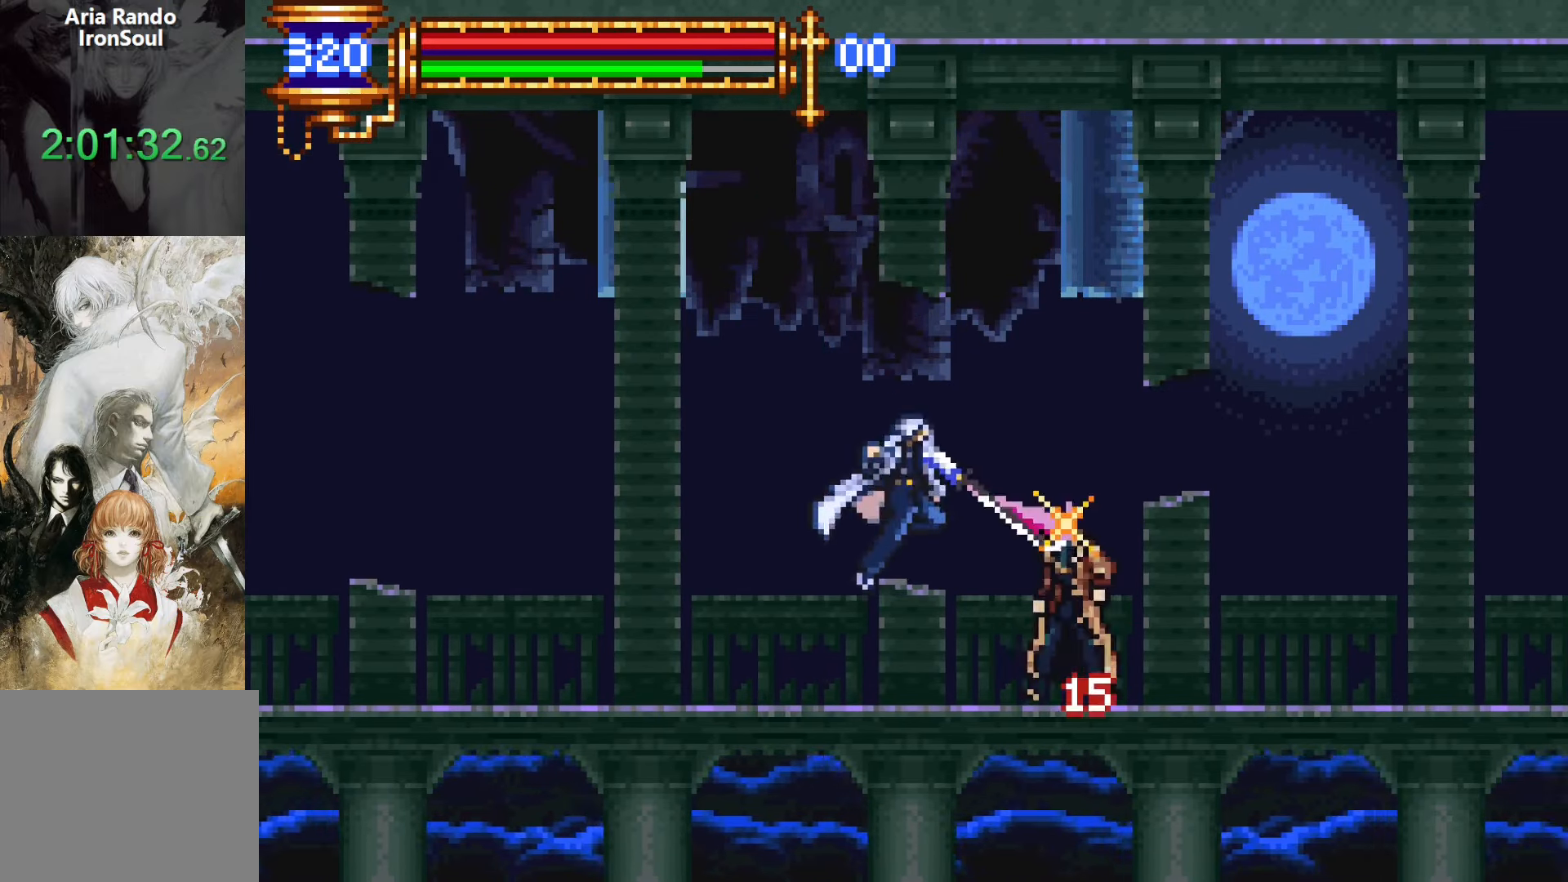
{"buttons": ["DPAD_LEFT"], "events": [[100, "SQUARE", "down"], [217, "SQUARE", "up"], [283, "L1", "down"], [383, "CROSS", "down"], [433, "DPAD_LEFT", "down"], [433, "L1", "up"], [450, "CROSS", "up"]]}
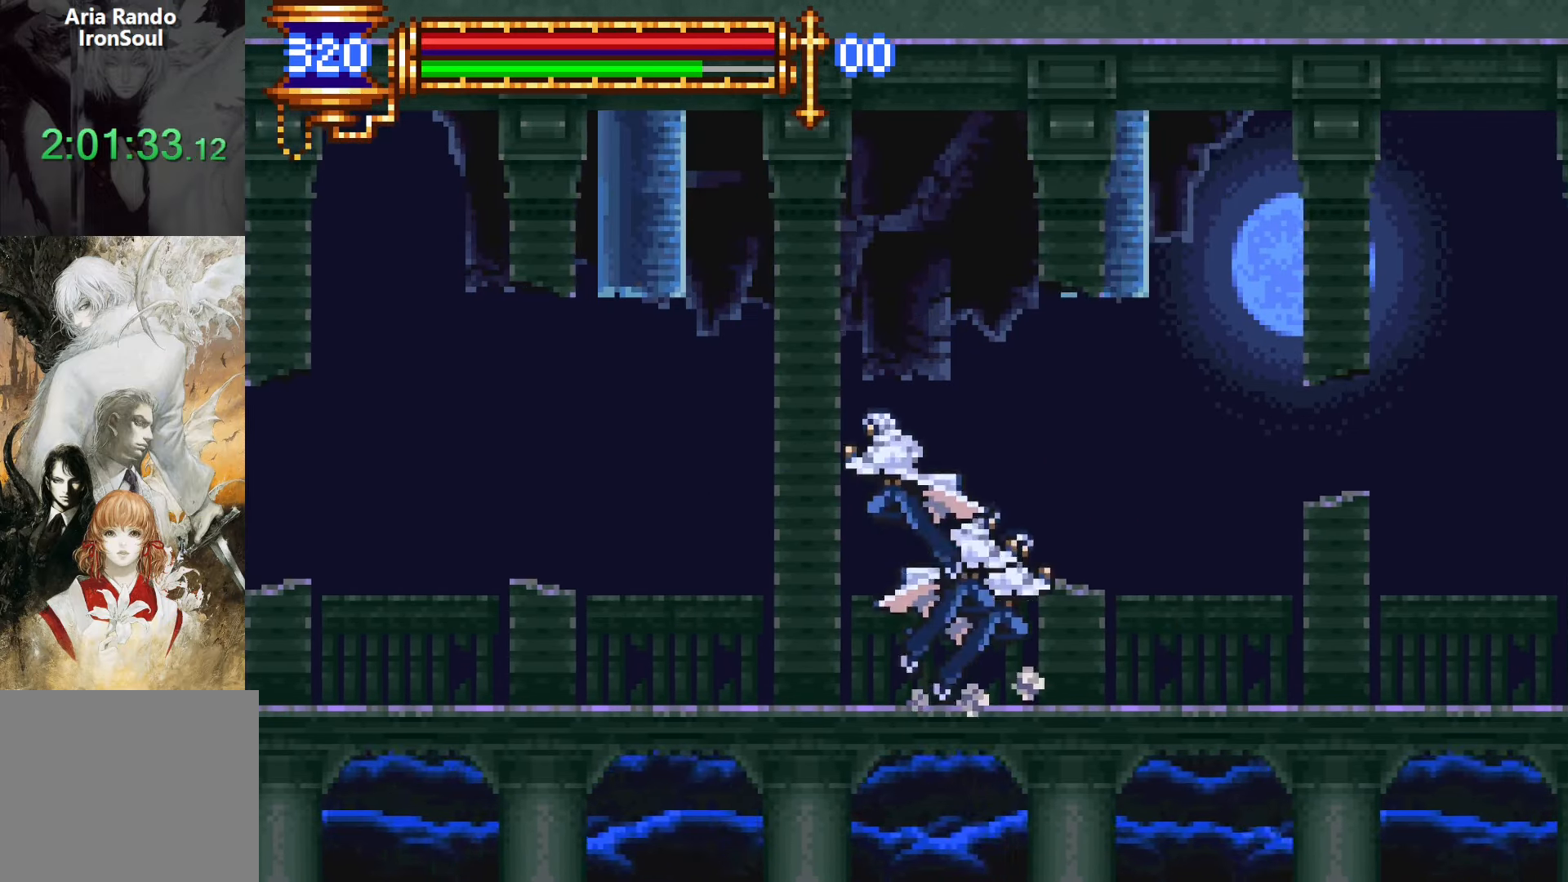
{"buttons": ["CROSS"], "events": [[283, "DPAD_LEFT", "up"], [417, "CROSS", "down"]]}
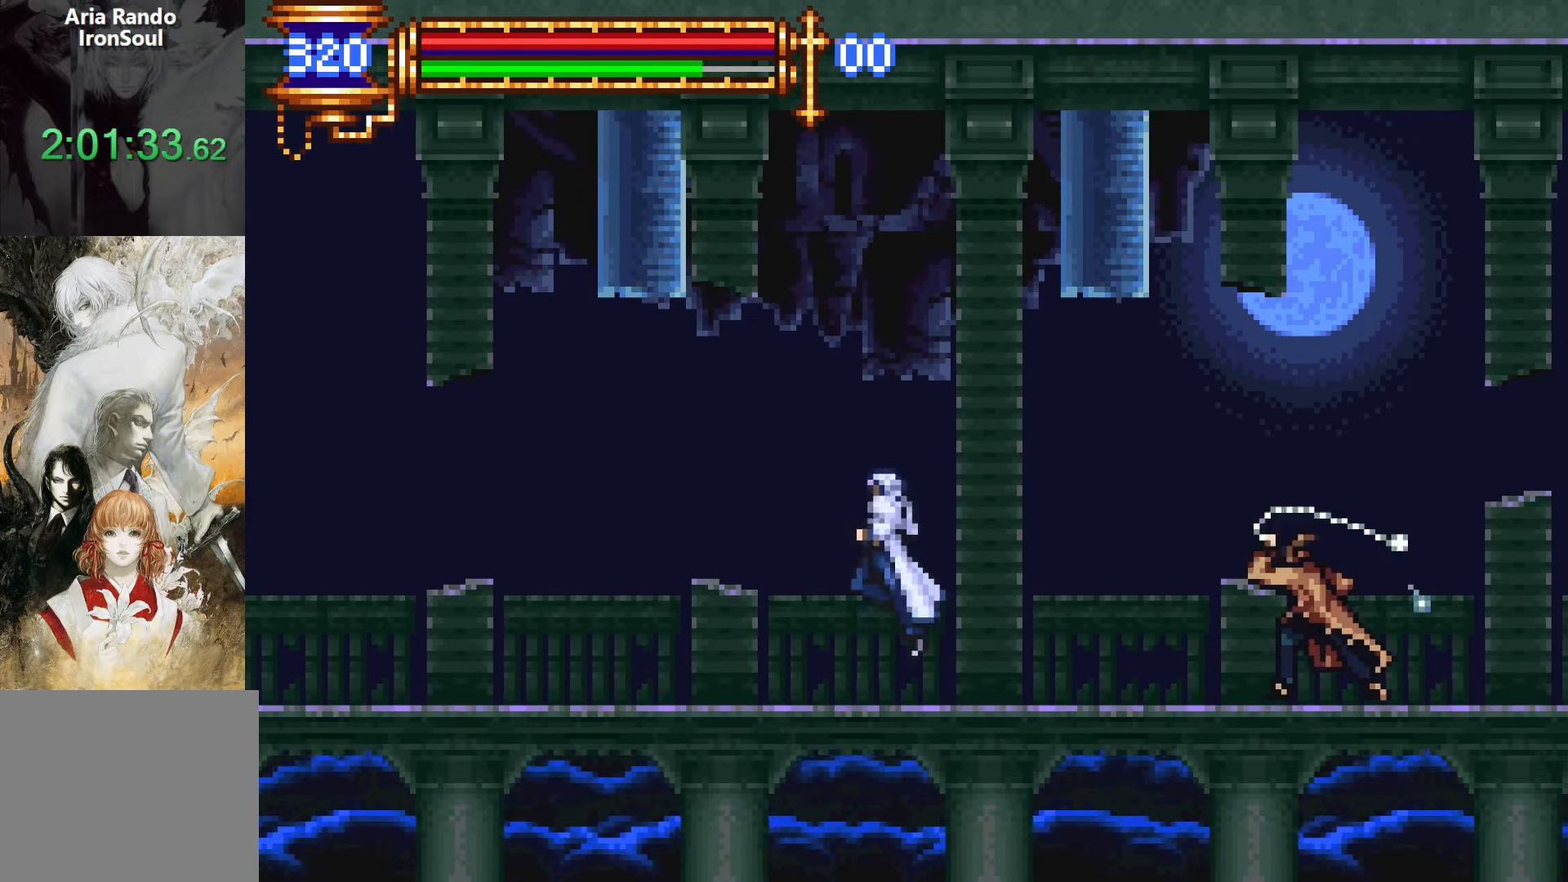
{"buttons": ["DPAD_RIGHT"], "events": [[33, "DPAD_RIGHT", "down"], [67, "CROSS", "up"], [100, "CROSS", "down"], [250, "CROSS", "up"]]}
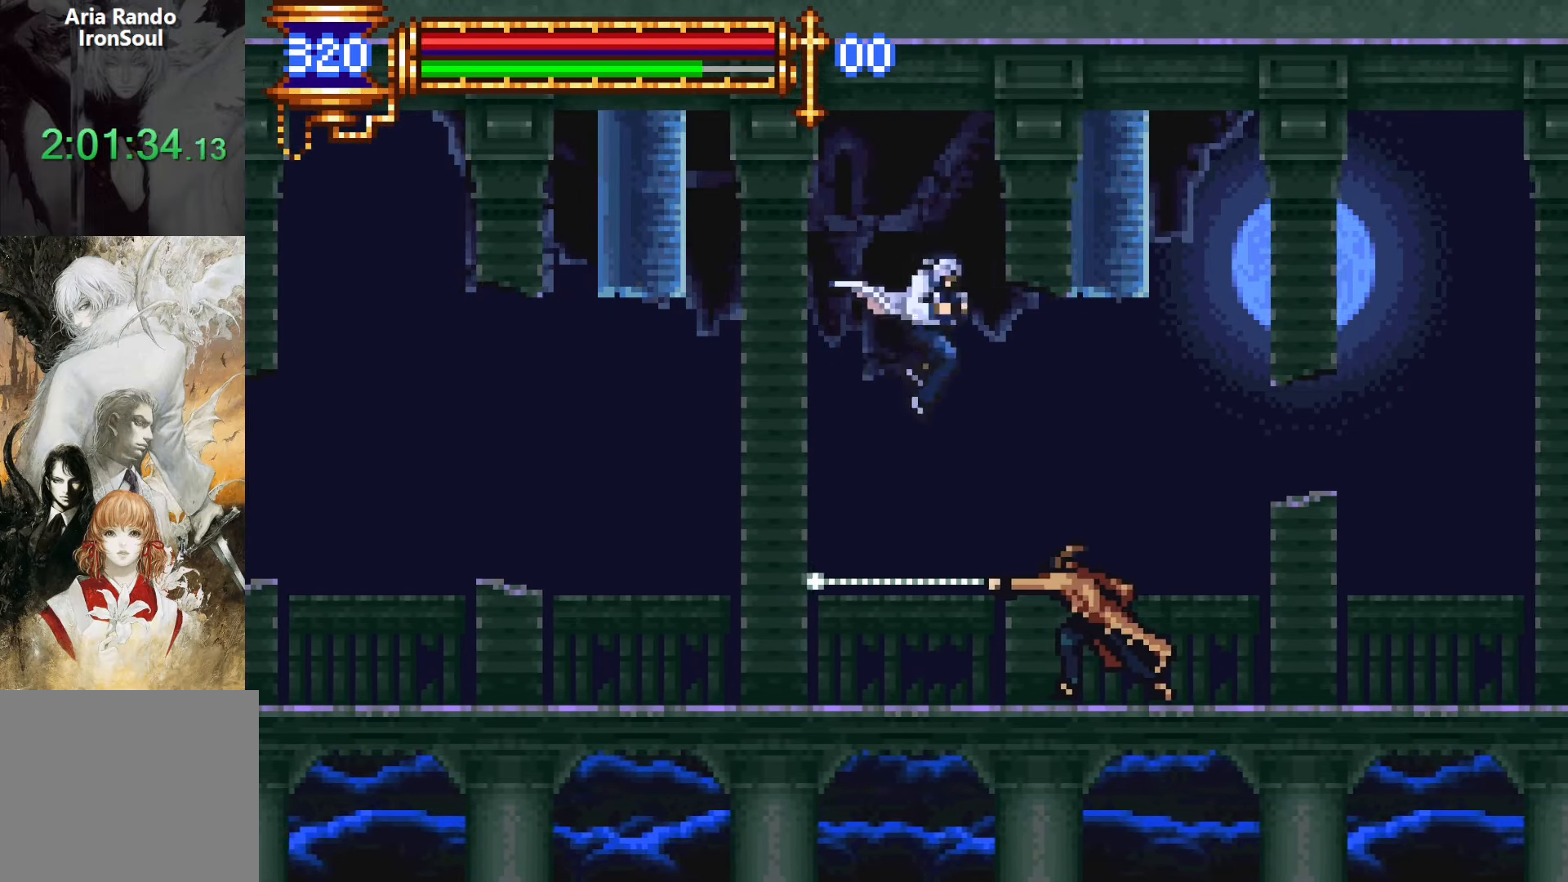
{"buttons": [], "events": [[17, "SQUARE", "down"], [50, "DPAD_RIGHT", "up"], [117, "SQUARE", "up"], [350, "SQUARE", "down"], [467, "SQUARE", "up"]]}
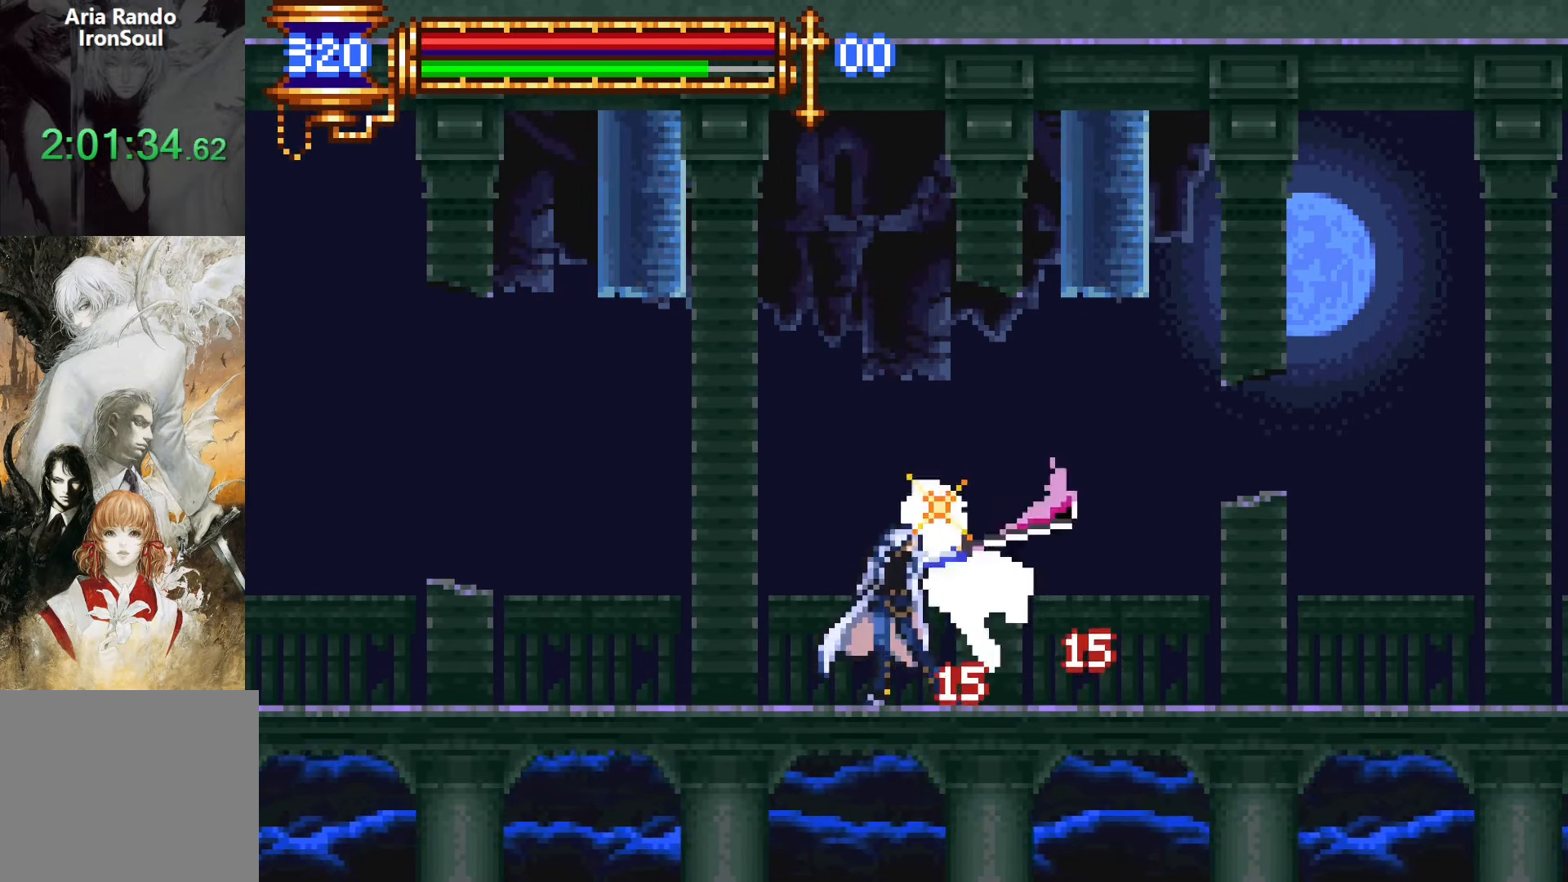
{"buttons": ["DPAD_LEFT"], "events": [[33, "L1", "down"], [100, "CROSS", "down"], [217, "L1", "up"], [300, "CROSS", "up"], [300, "DPAD_LEFT", "down"]]}
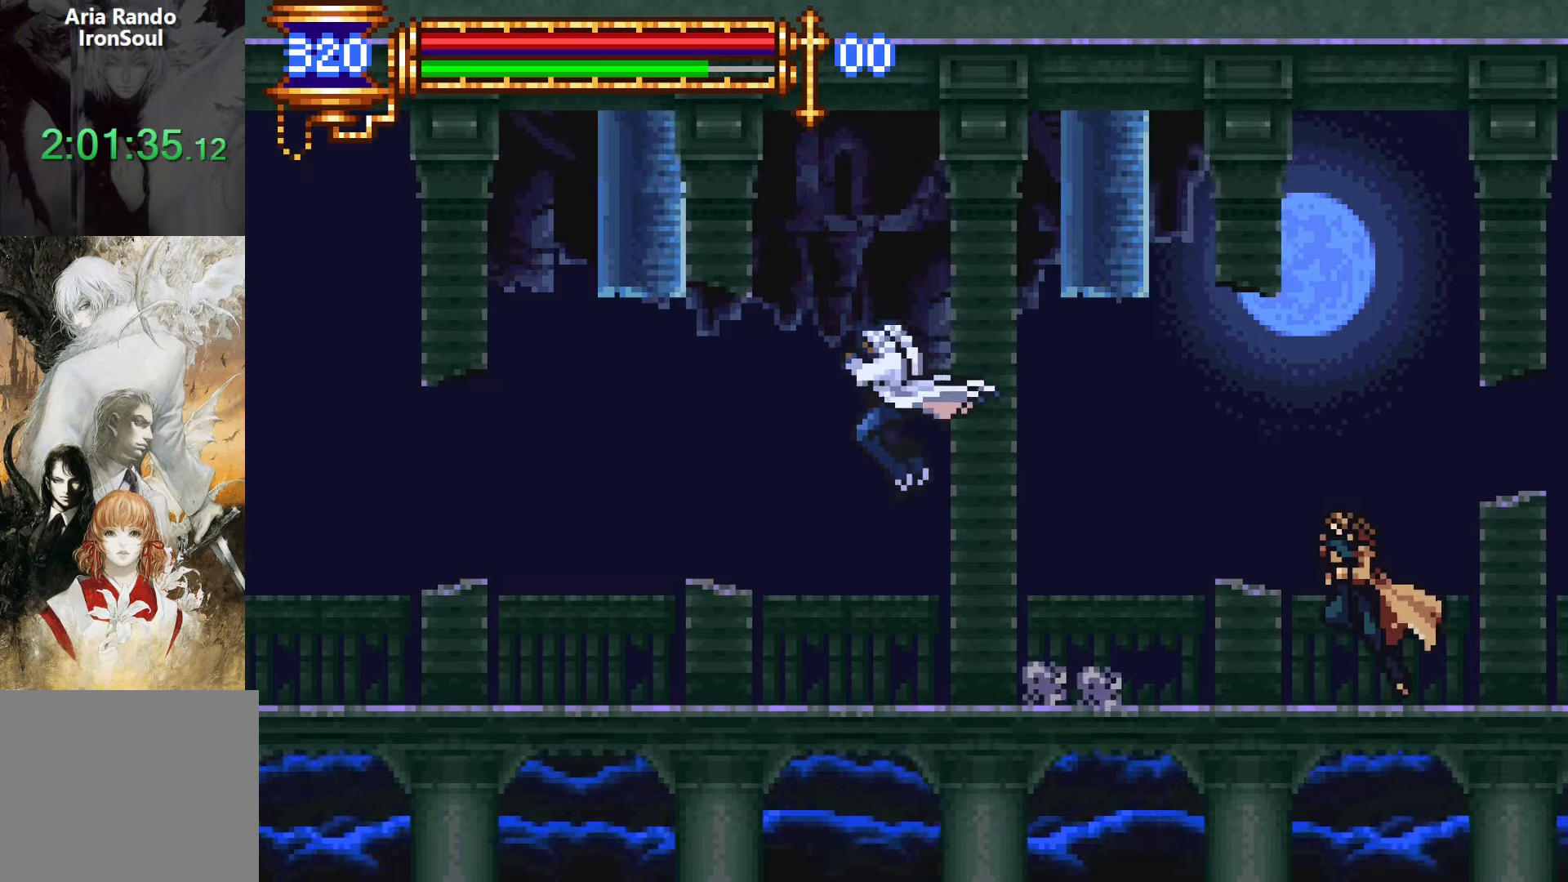
{"buttons": ["CROSS"], "events": [[367, "CROSS", "down"], [467, "DPAD_LEFT", "up"]]}
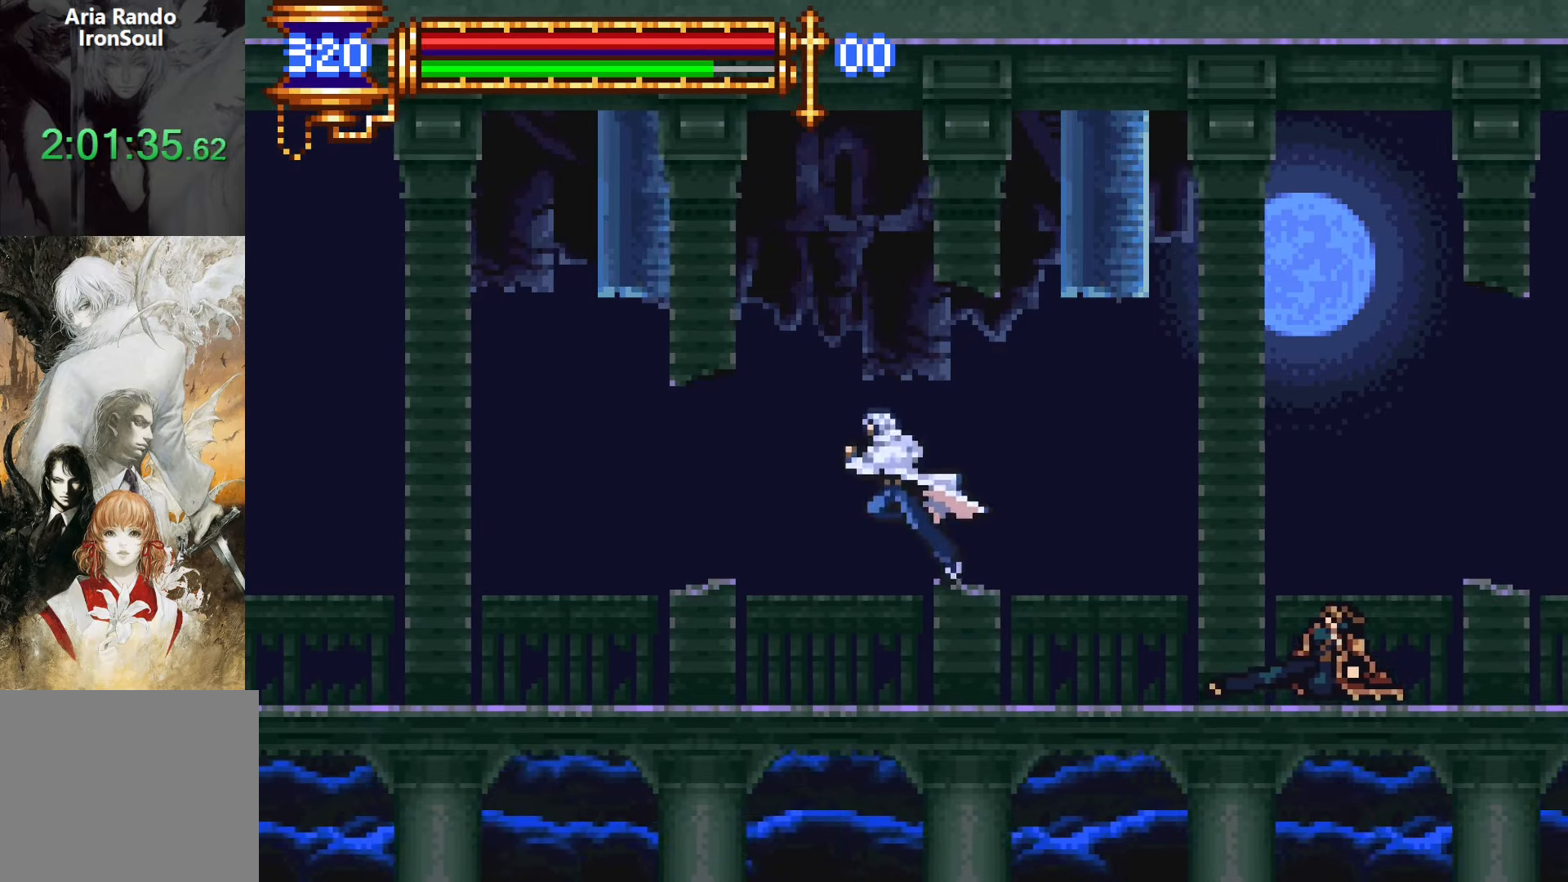
{"buttons": [], "events": [[33, "CROSS", "up"], [50, "DPAD_RIGHT", "down"], [217, "SQUARE", "down"], [267, "DPAD_RIGHT", "up"], [300, "SQUARE", "up"]]}
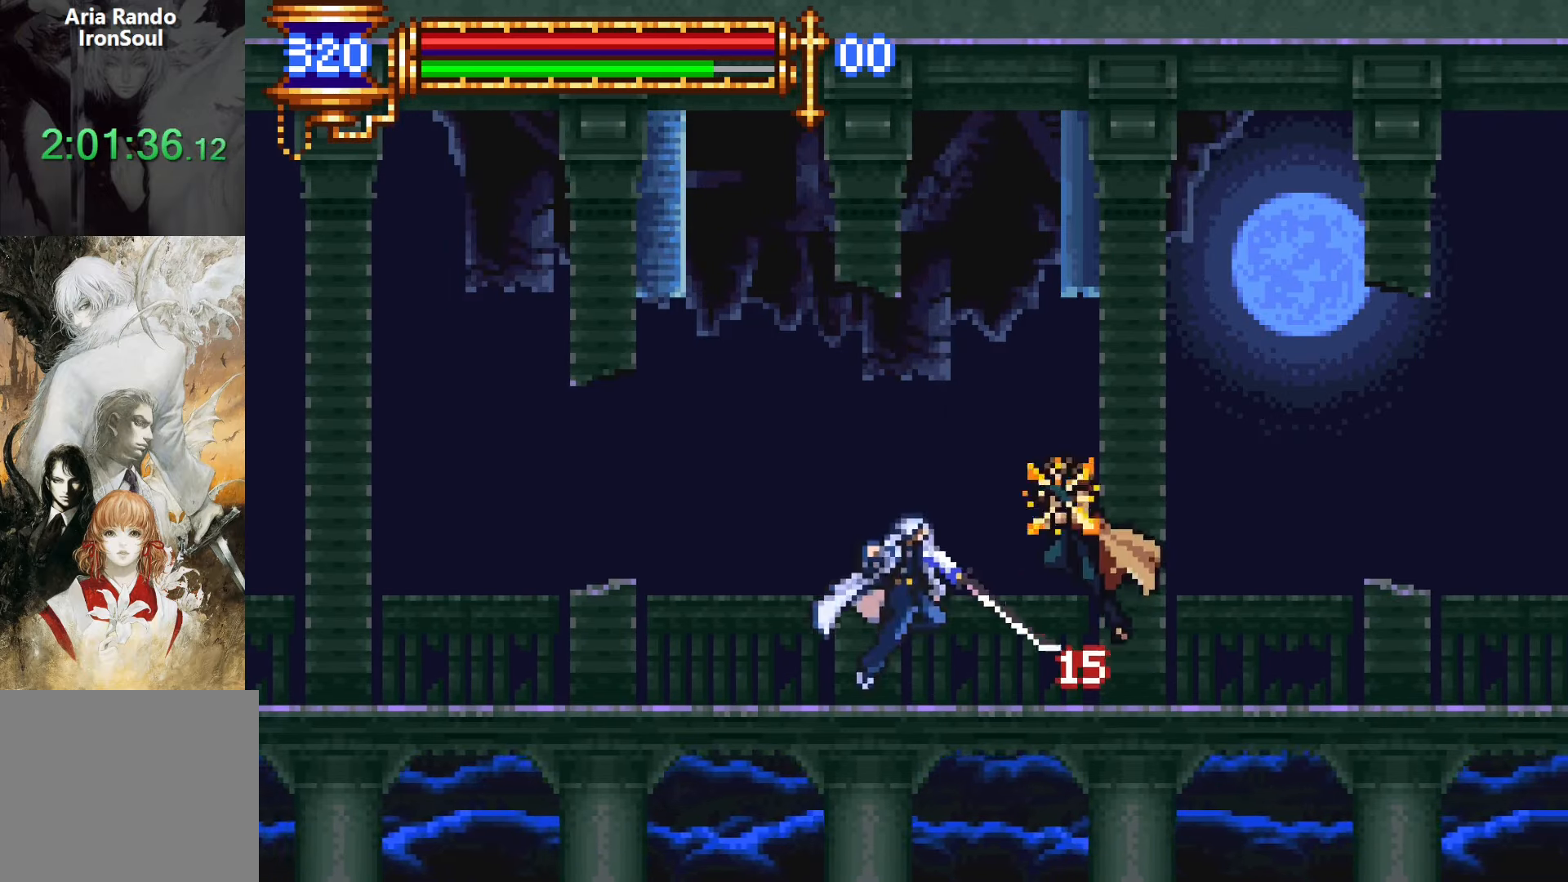
{"buttons": ["CROSS", "DPAD_RIGHT"], "events": [[50, "L1", "down"], [117, "CROSS", "down"], [217, "L1", "up"], [317, "CROSS", "up"], [367, "DPAD_RIGHT", "down"], [450, "CROSS", "down"]]}
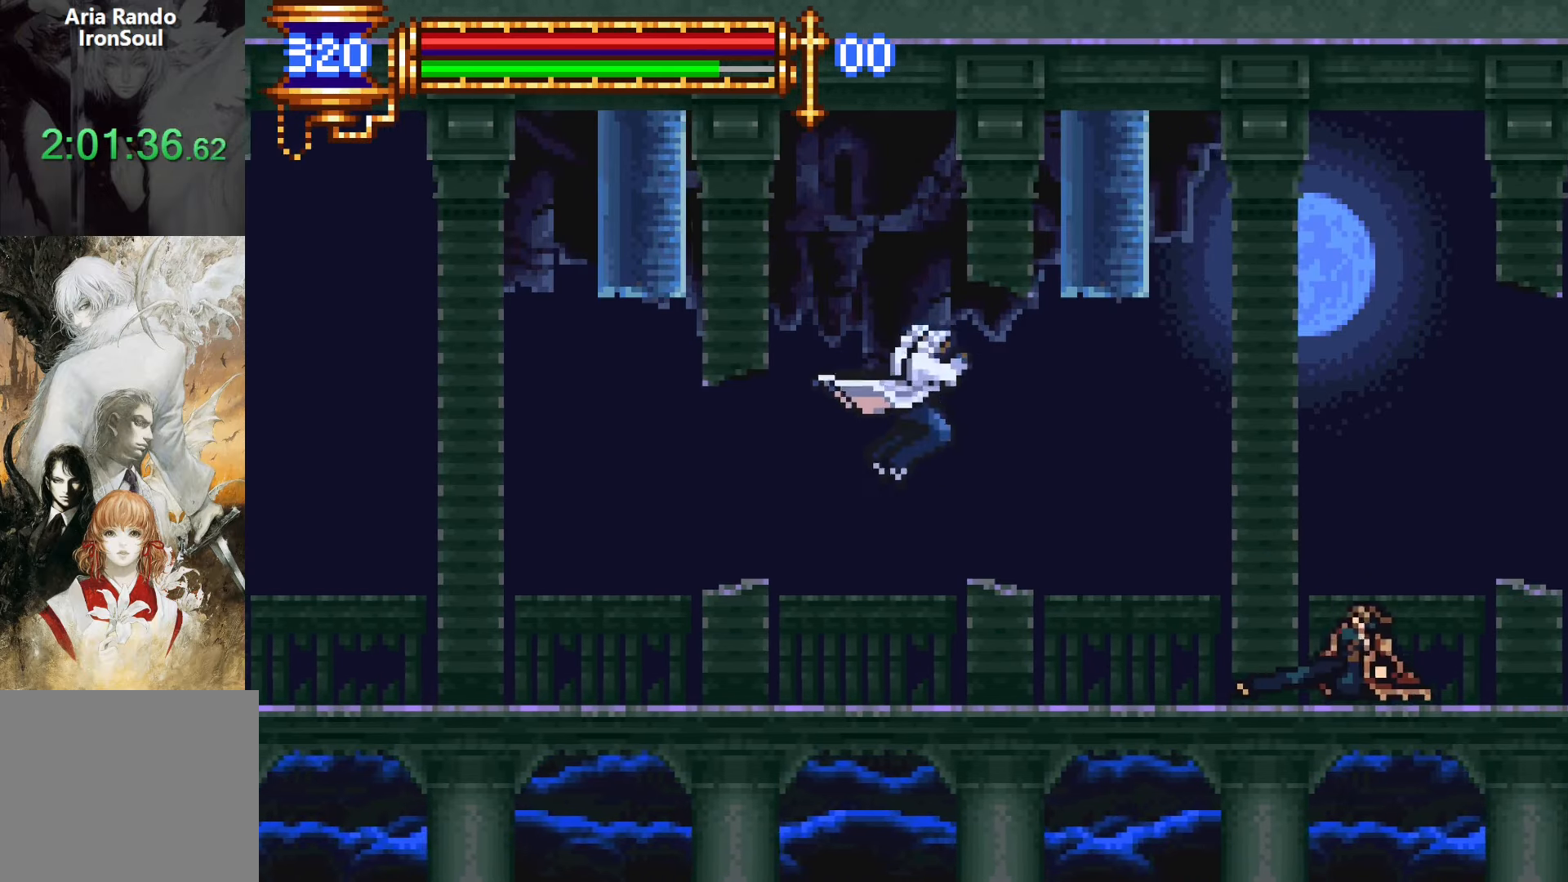
{"buttons": ["DPAD_LEFT"], "events": [[167, "CROSS", "up"], [417, "DPAD_RIGHT", "up"], [500, "DPAD_LEFT", "down"]]}
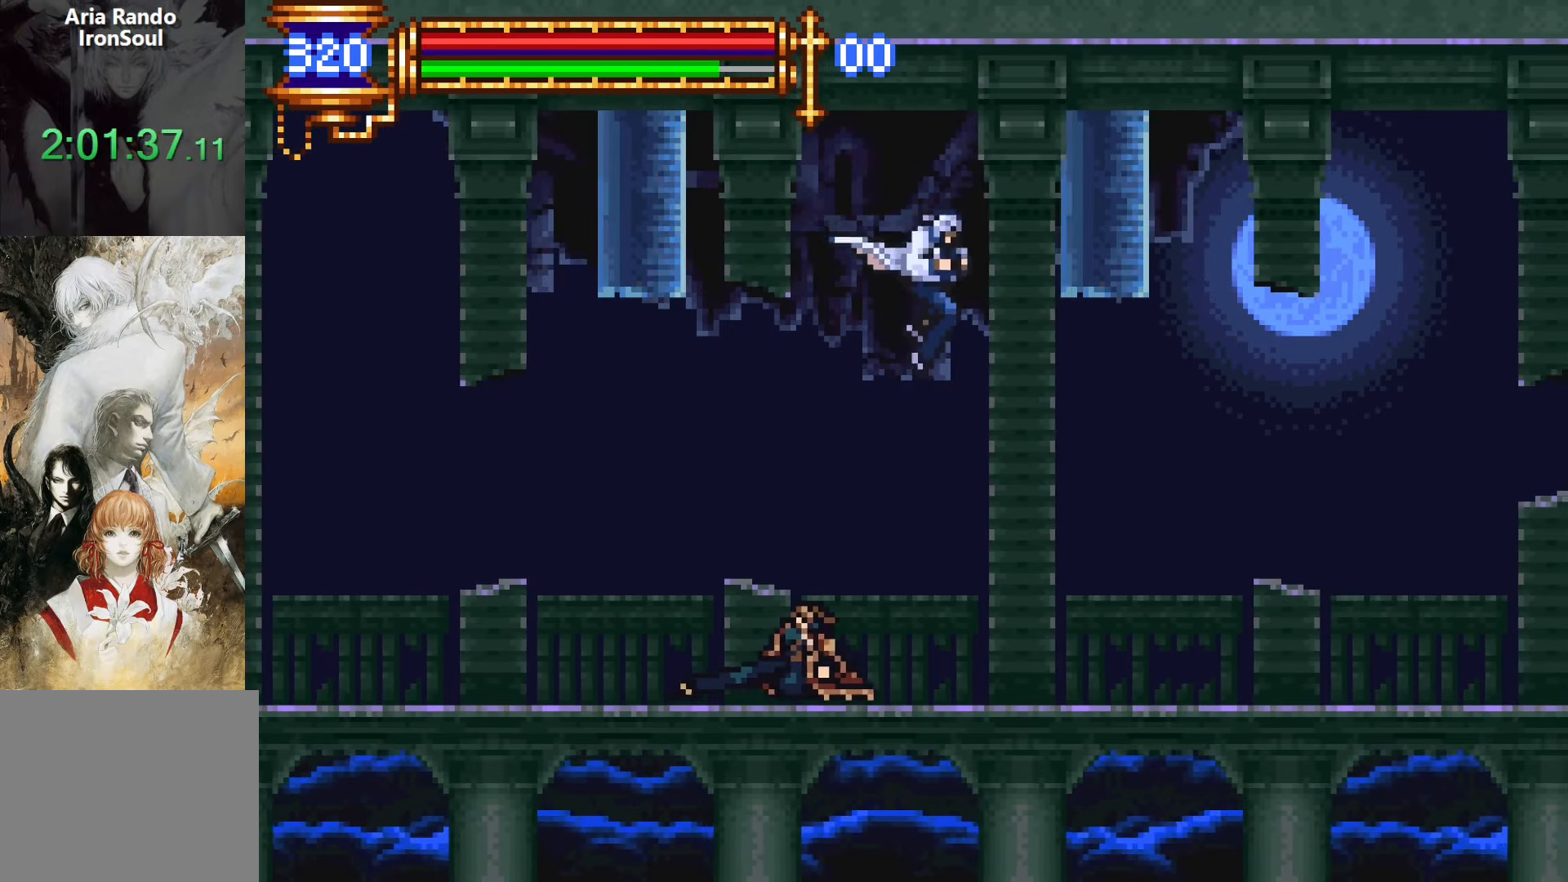
{"buttons": [], "events": [[67, "SQUARE", "down"], [83, "DPAD_LEFT", "up"], [183, "SQUARE", "up"]]}
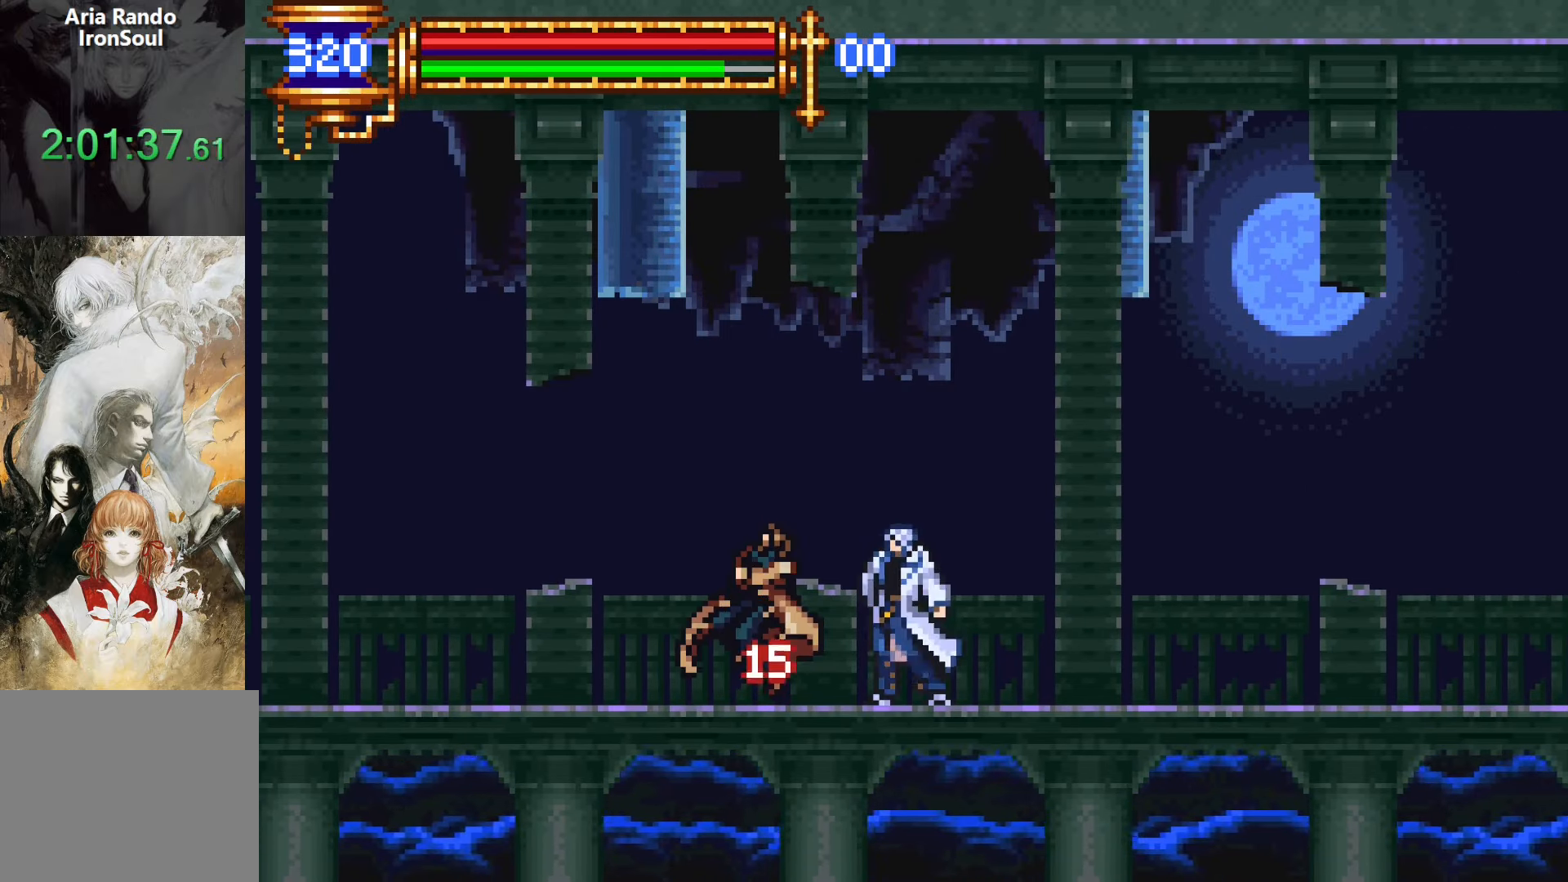
{"buttons": ["CROSS"], "events": [[350, "L1", "down"], [383, "CROSS", "down"], [500, "L1", "up"]]}
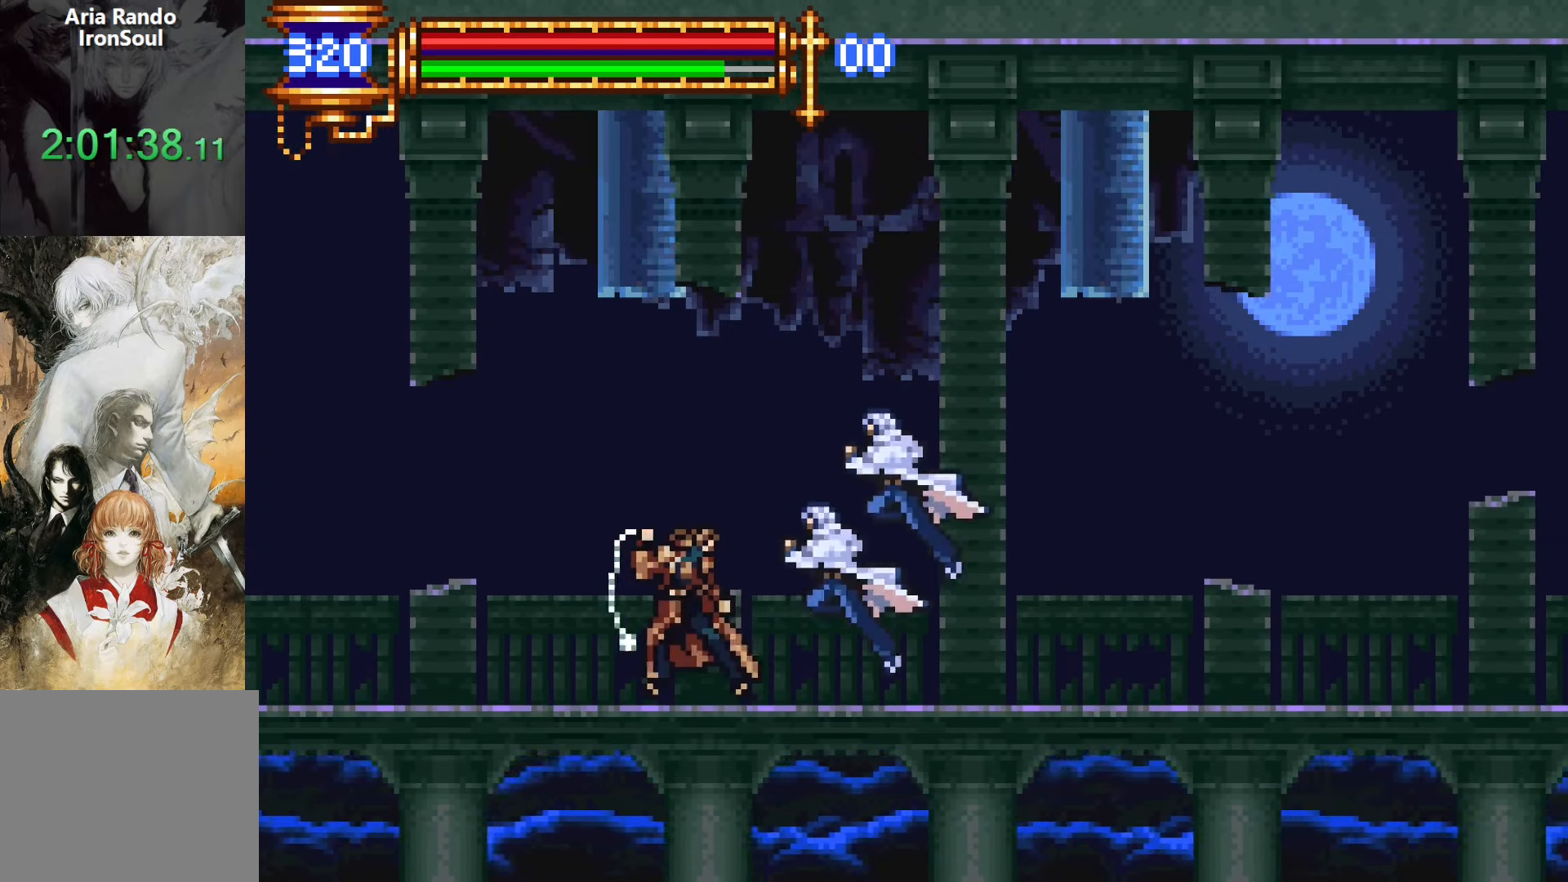
{"buttons": [], "events": [[117, "CROSS", "up"], [250, "CROSS", "down"], [400, "CROSS", "up"]]}
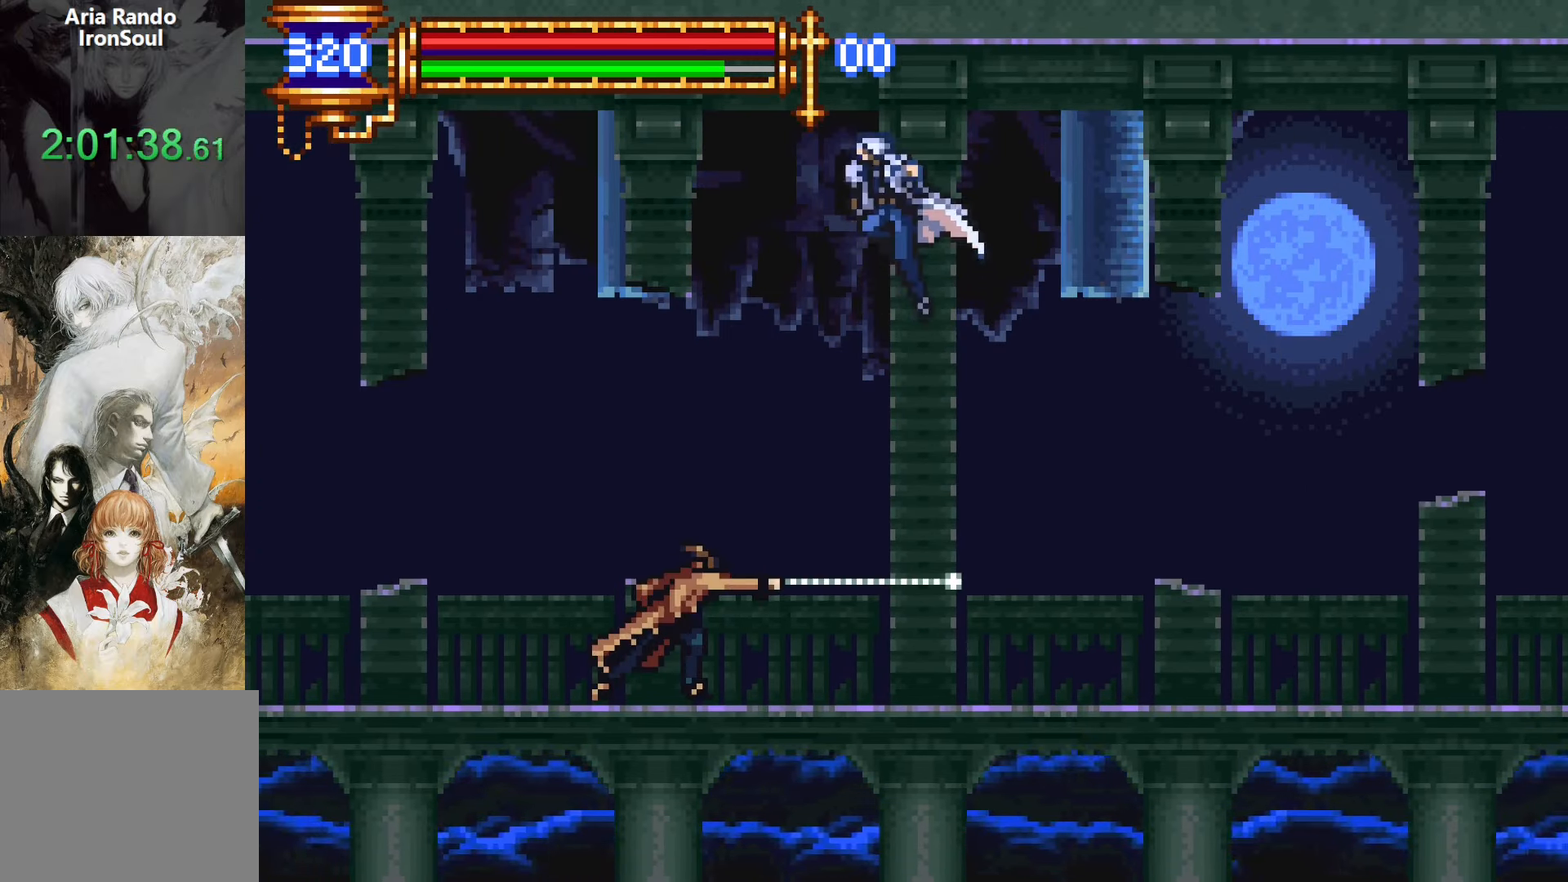
{"buttons": [], "events": [[17, "DPAD_LEFT", "down"], [217, "DPAD_LEFT", "up"], [217, "SQUARE", "down"], [317, "SQUARE", "up"]]}
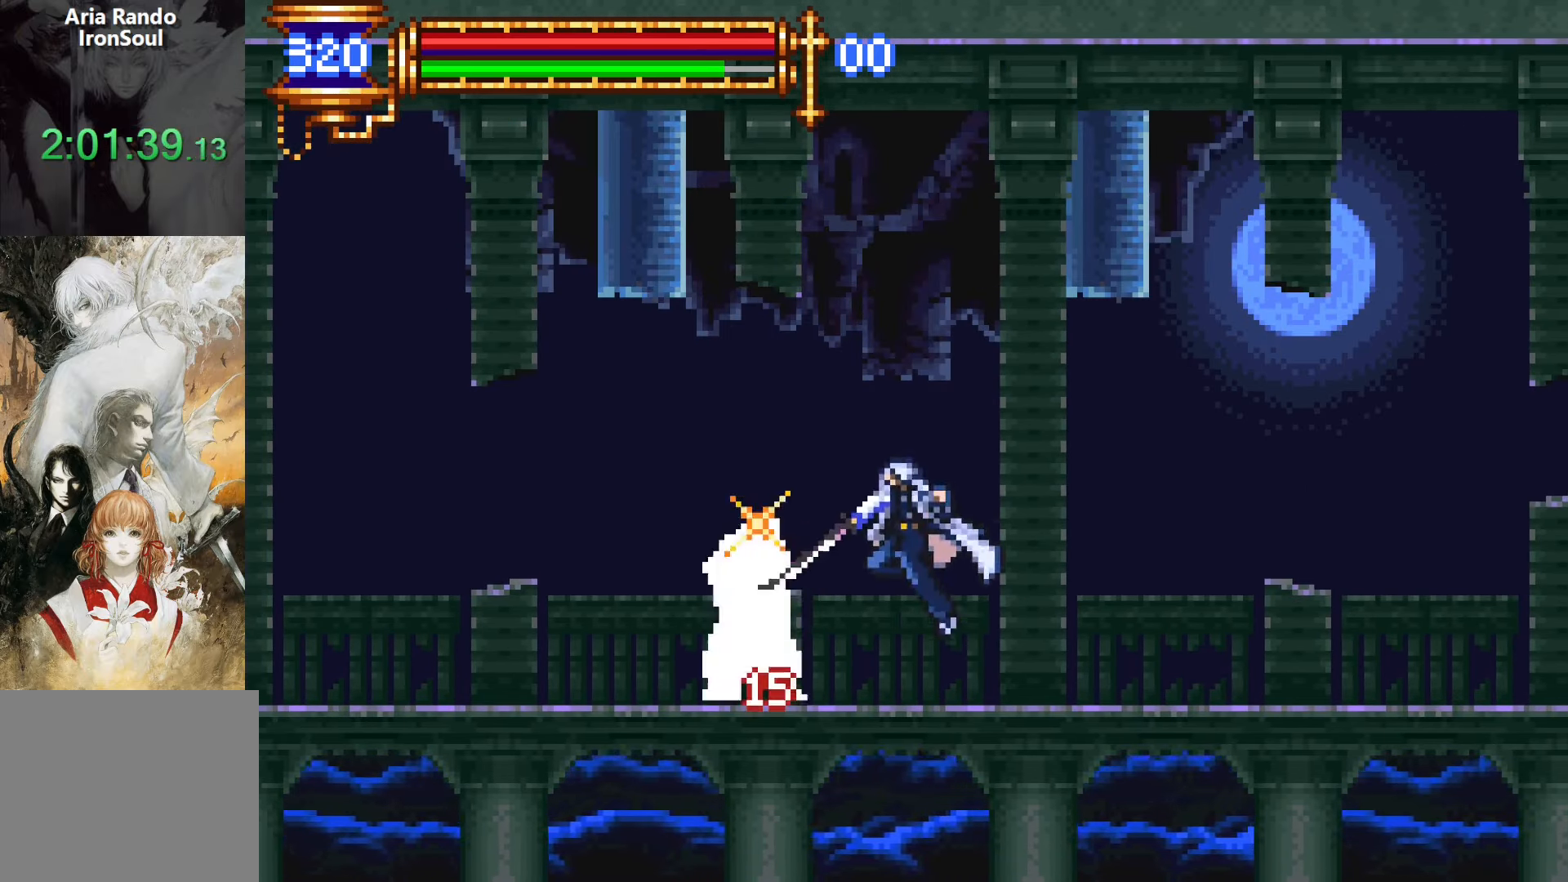
{"buttons": [], "events": [[67, "SQUARE", "down"], [200, "SQUARE", "up"], [250, "L1", "down"], [300, "CROSS", "down"], [383, "L1", "up"], [483, "CROSS", "up"]]}